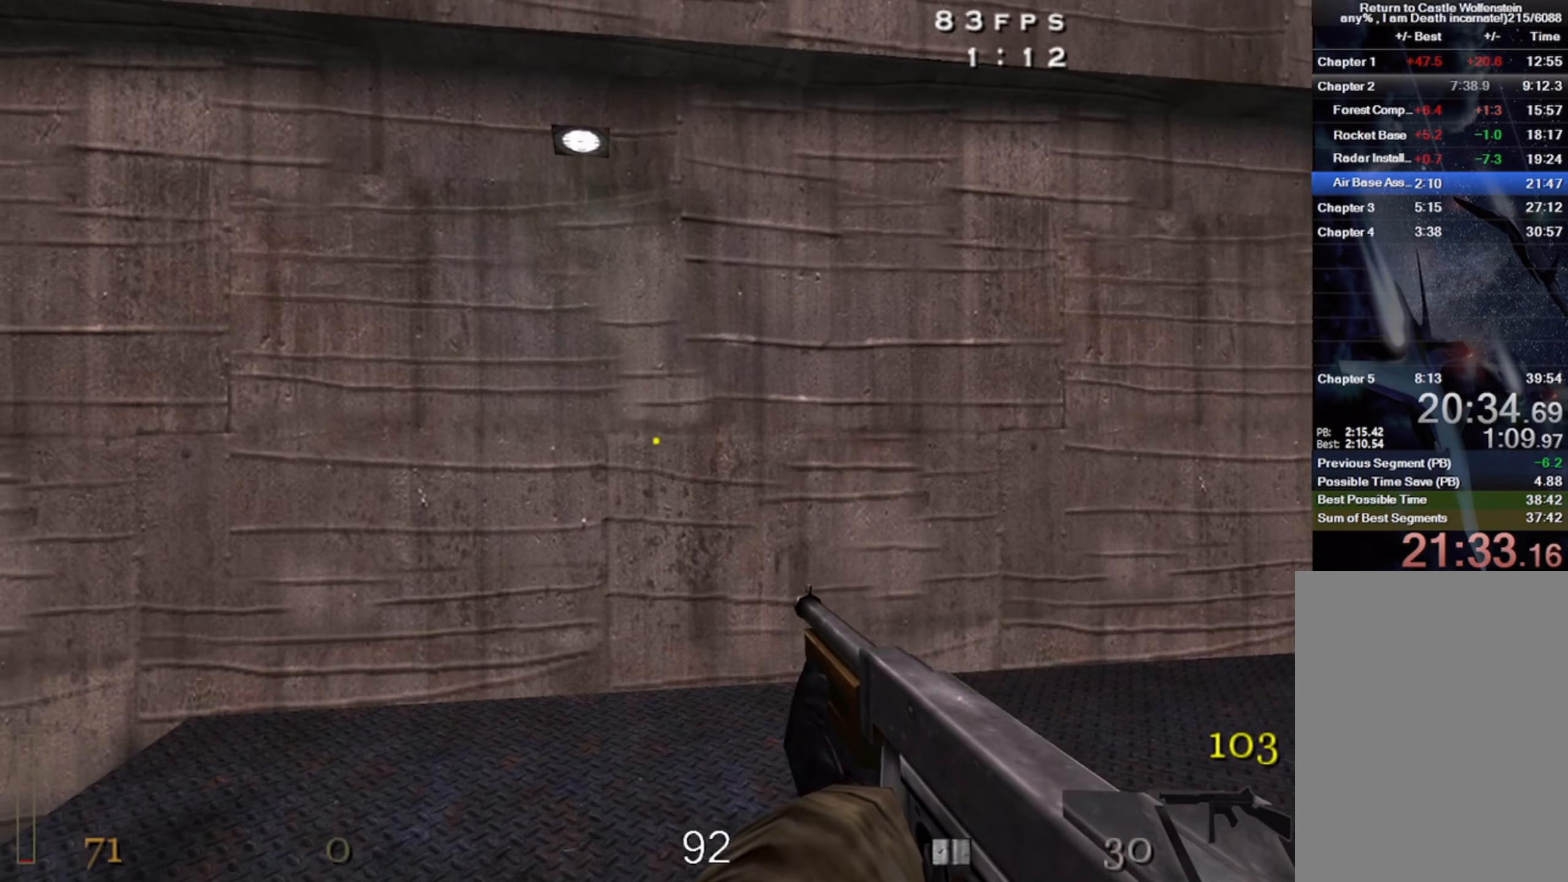
Gameplay with keyboard and mouse; each line is a JSON object with the keys and mouse buttons held at the frame after it. "events" lists presses ("down") and releases ("up") of "1", "2", "3", "4", "5", "a", "alt", "b", "c", "ctrl", "d", "e", "f", "g", "q", "r", "s", "shift", "space", "t", "tab", "v", "w", "x", "z", "mouse_left", "mouse_wheel" and "mouse_right" between this image and that frame as [ms after this image, input, new state], when the widget could be followed in between. "mouse_left", "mouse_wheel", "mouse_right" = the "left", "wheel", "right" buttons of the "mouse" list. No other keys are recorded. "wheel" means that the mouse wheel is clicked or scrolled. Mouse movement is not recorded.
{"keys": ["d", "shift", "space", "w"], "mouse": [], "events": [[167, "d", "down"], [350, "shift", "down"], [450, "space", "down"]]}
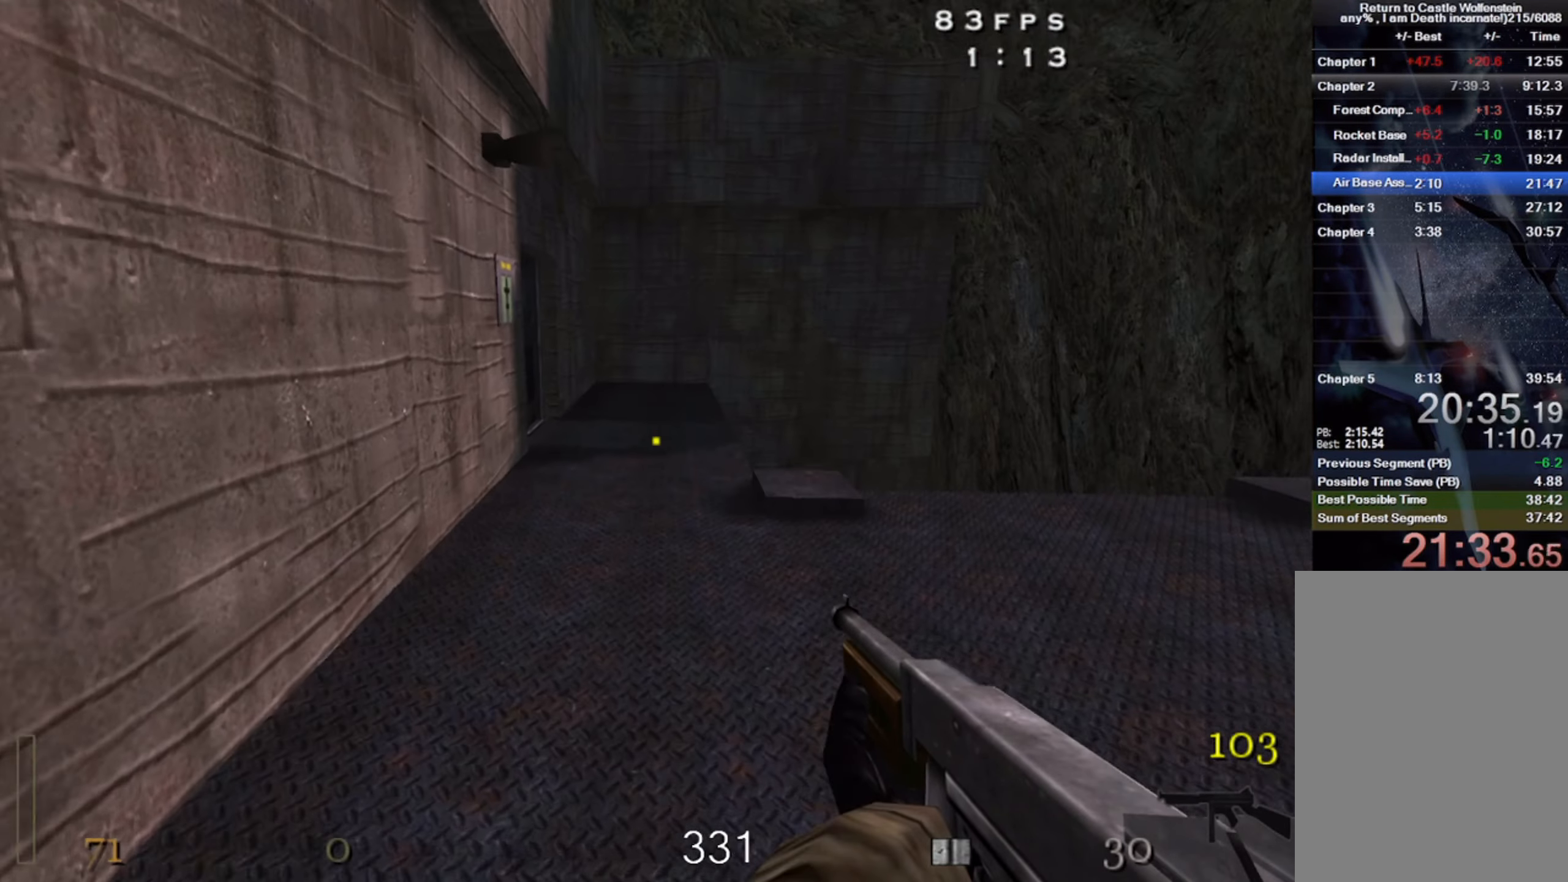
{"keys": ["w"], "mouse": [], "events": [[84, "shift", "up"], [84, "space", "up"], [100, "a", "down"], [100, "d", "up"], [434, "a", "up"]]}
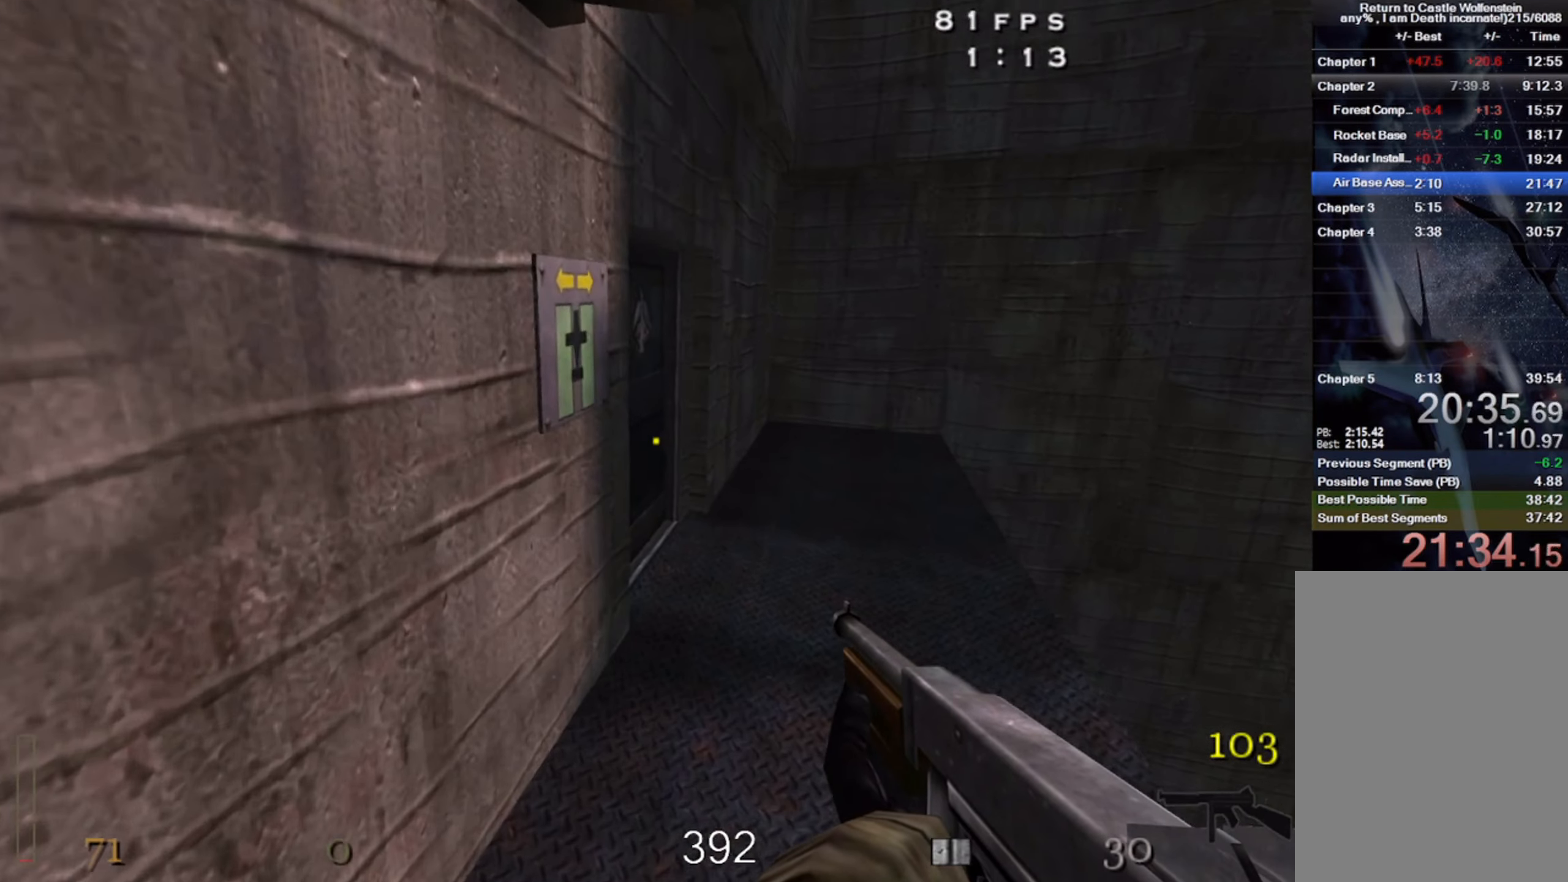
{"keys": ["w"], "mouse": [], "events": []}
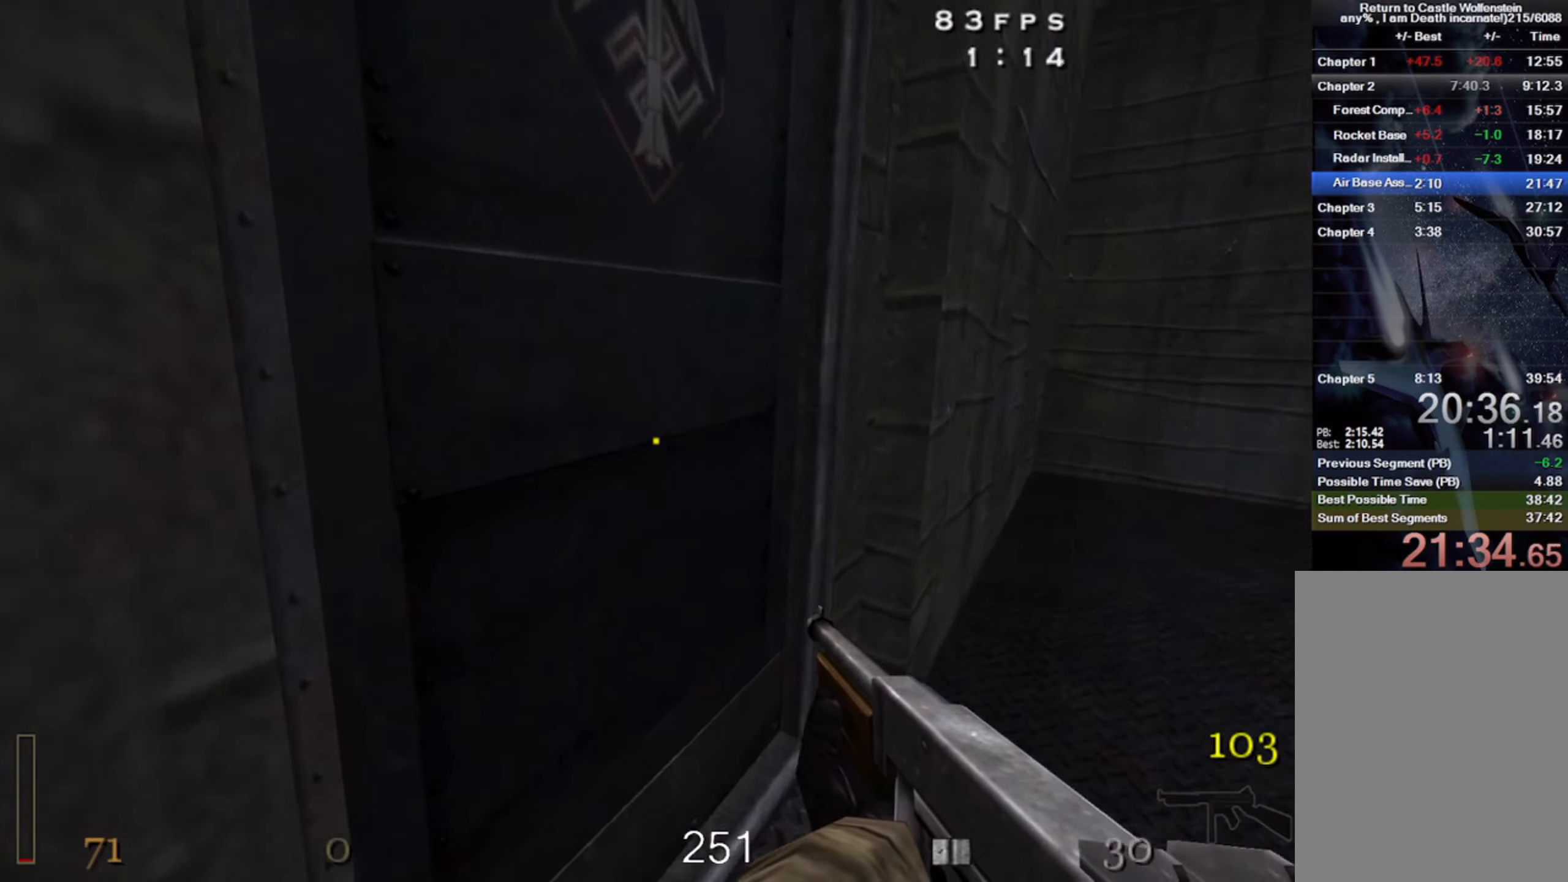
{"keys": ["w"], "mouse": [], "events": [[100, "x", "down"], [200, "x", "up"]]}
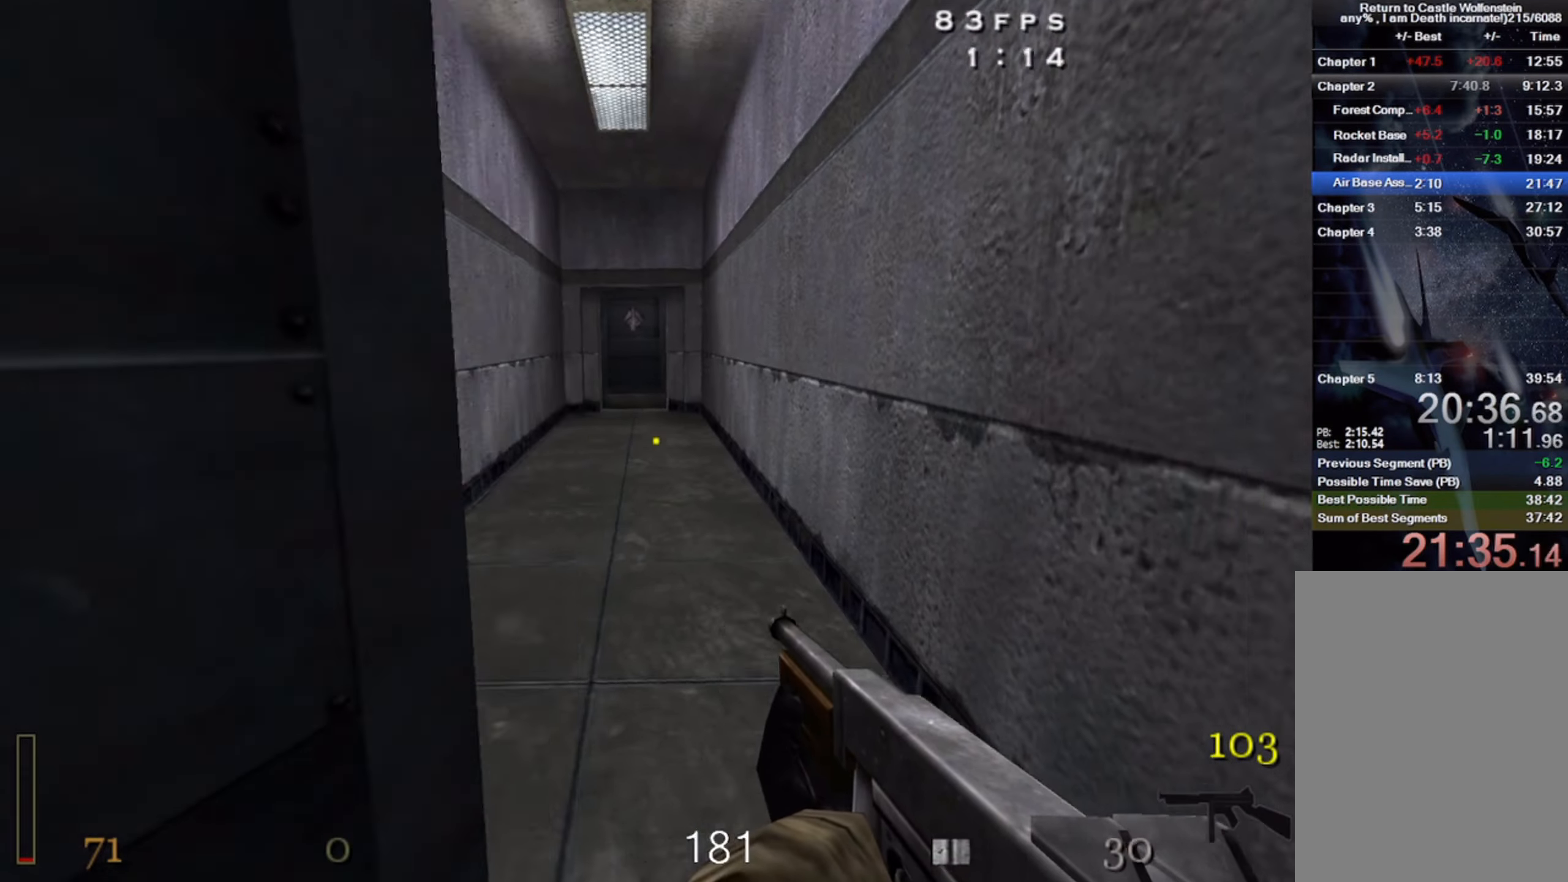
{"keys": ["a", "shift", "w"], "mouse": [], "events": [[84, "shift", "down"], [133, "space", "down"], [250, "a", "down"], [283, "space", "up"]]}
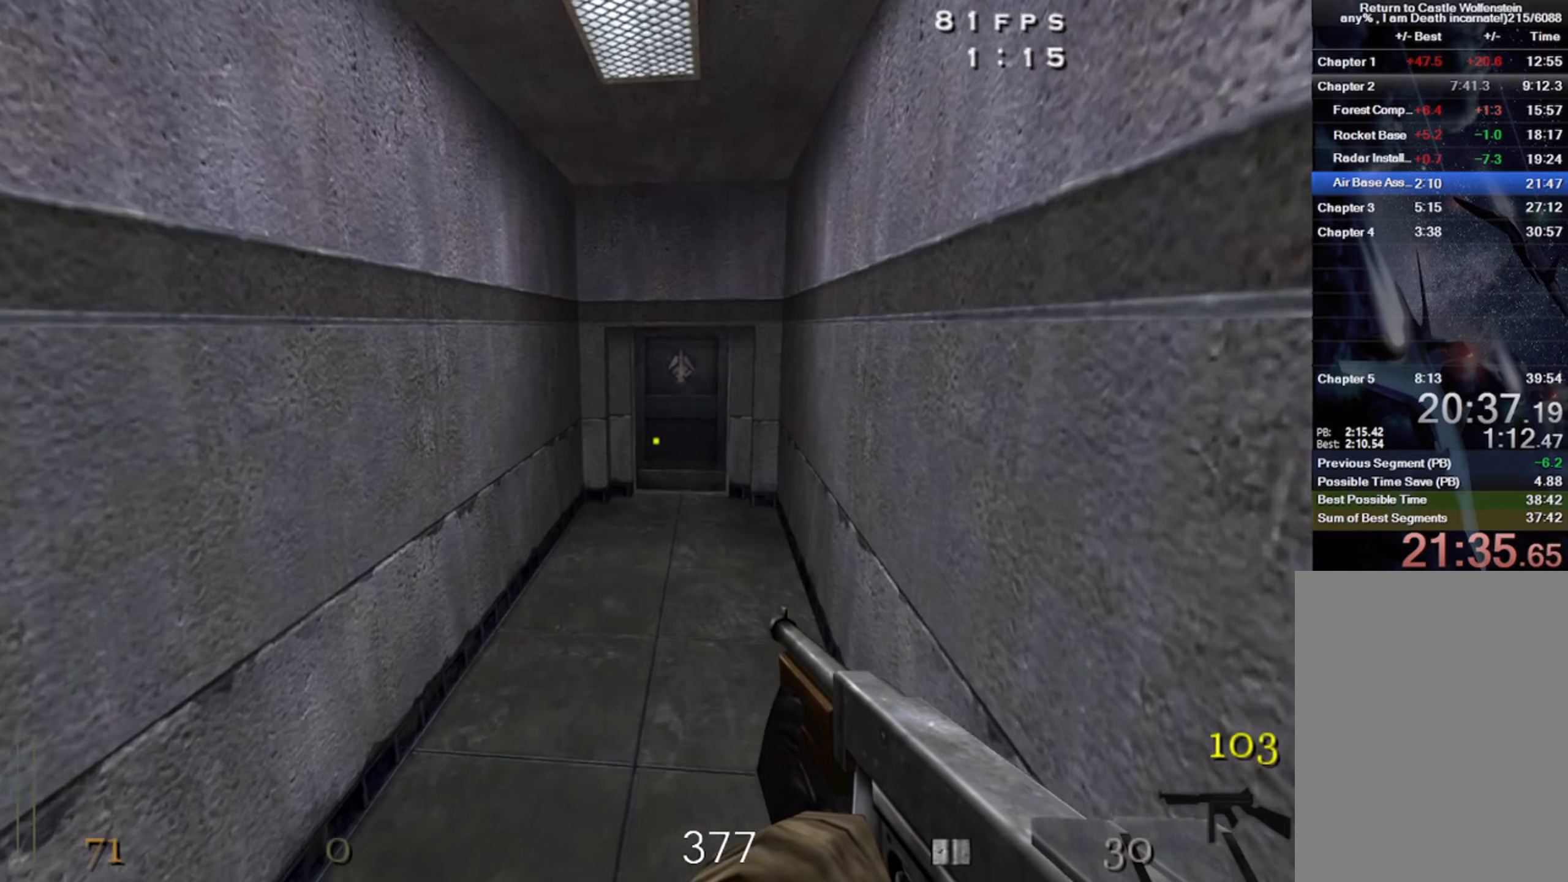
{"keys": [], "mouse": [], "events": [[133, "a", "up"], [150, "shift", "up"], [183, "d", "down"], [183, "w", "up"], [316, "space", "down"], [350, "d", "up"], [450, "space", "up"]]}
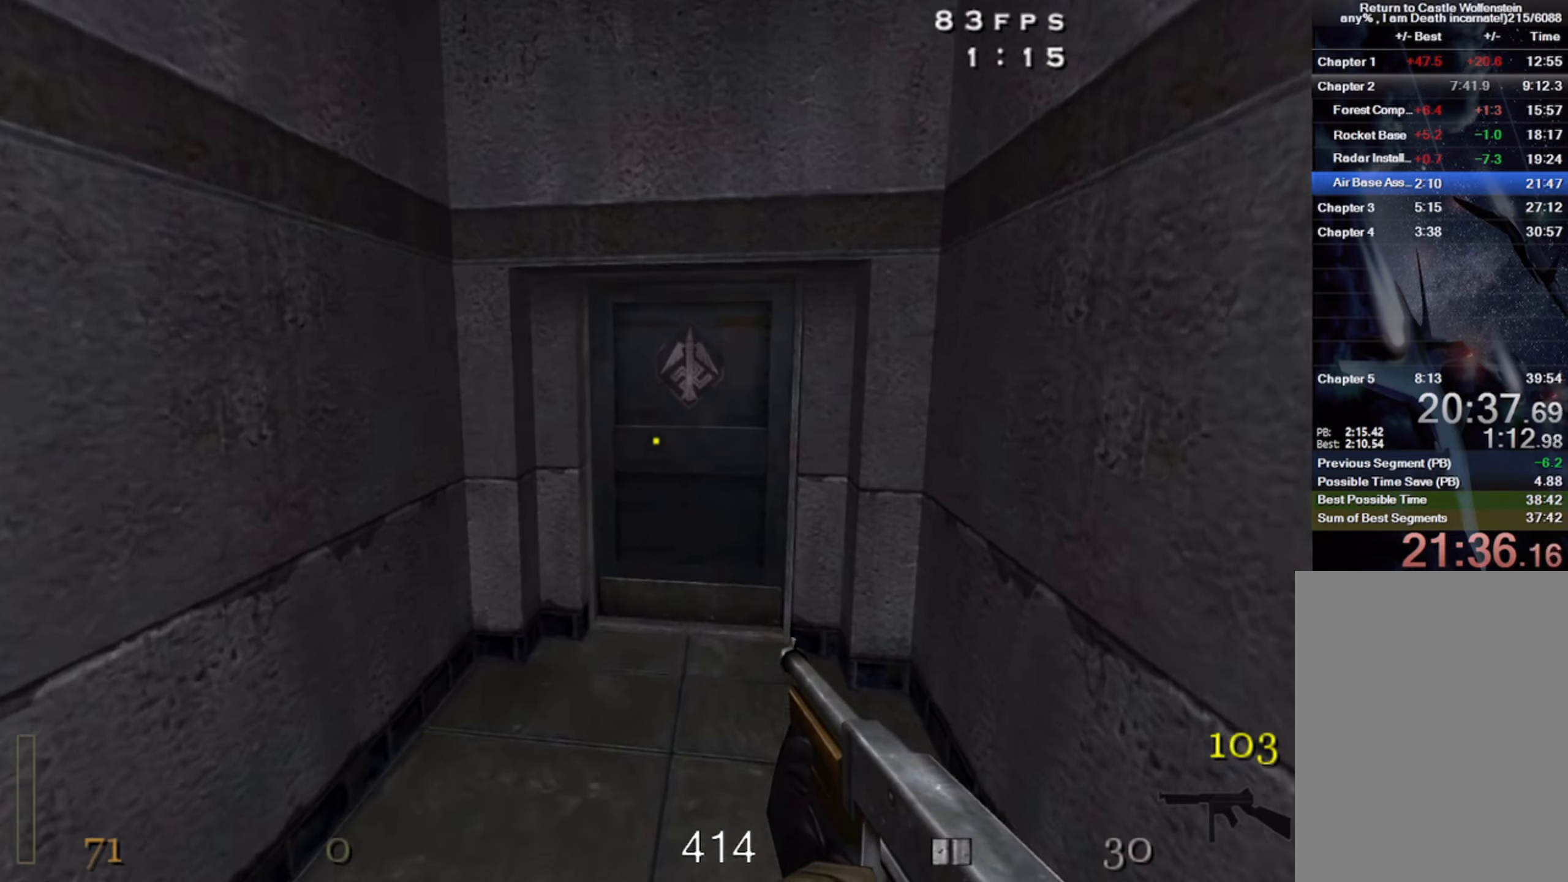
{"keys": ["w"], "mouse": [], "events": [[100, "a", "down"], [200, "a", "up"], [200, "mouse_right", "down"], [316, "w", "down"], [333, "x", "down"], [366, "mouse_right", "up"], [483, "x", "up"]]}
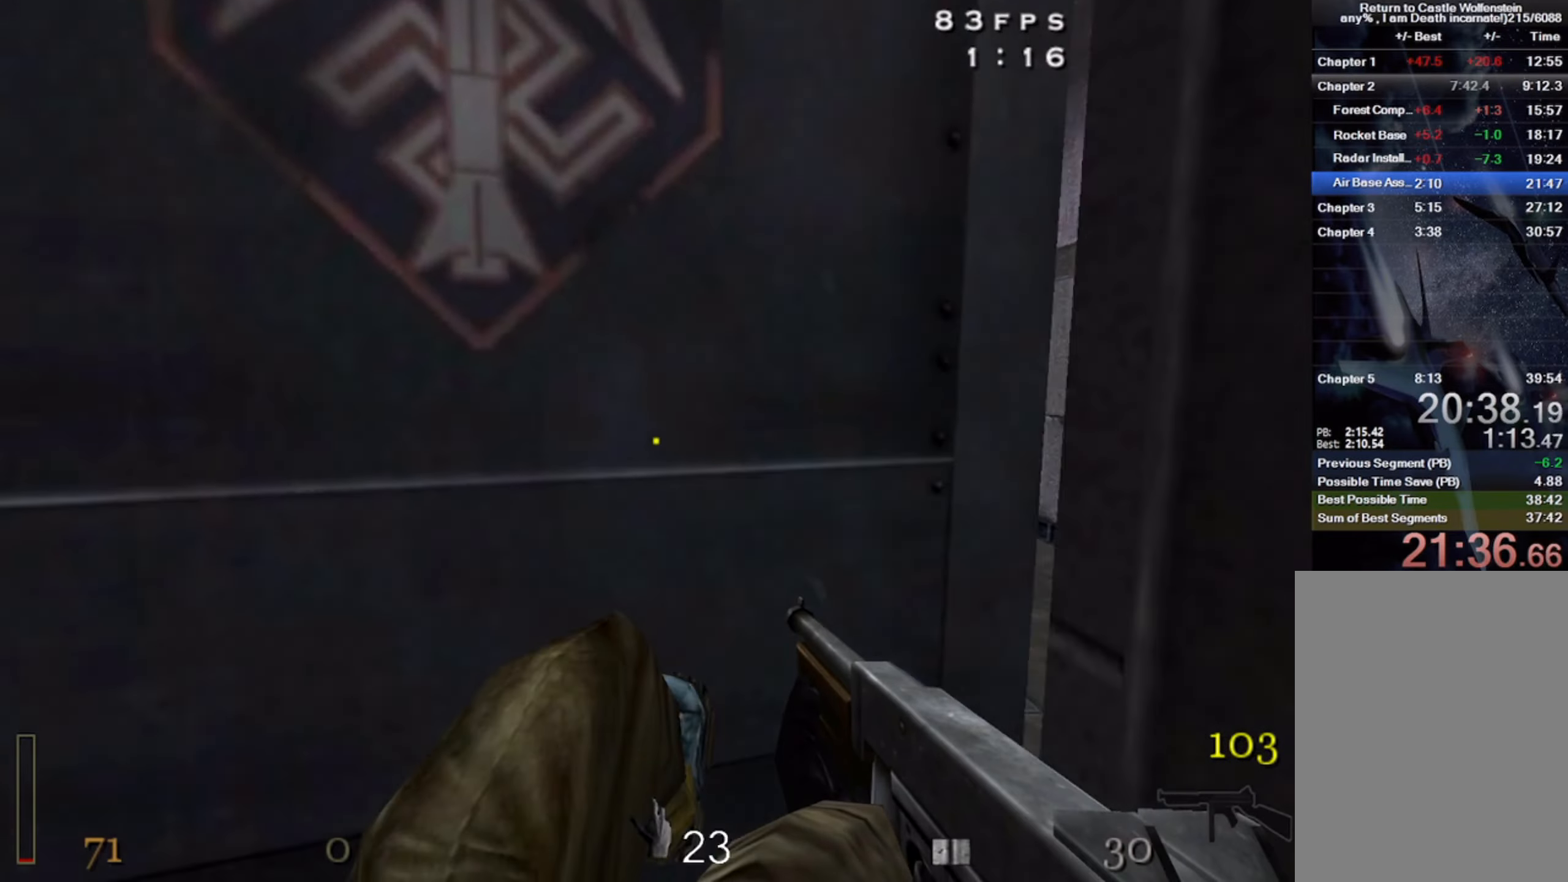
{"keys": ["w"], "mouse": [], "events": []}
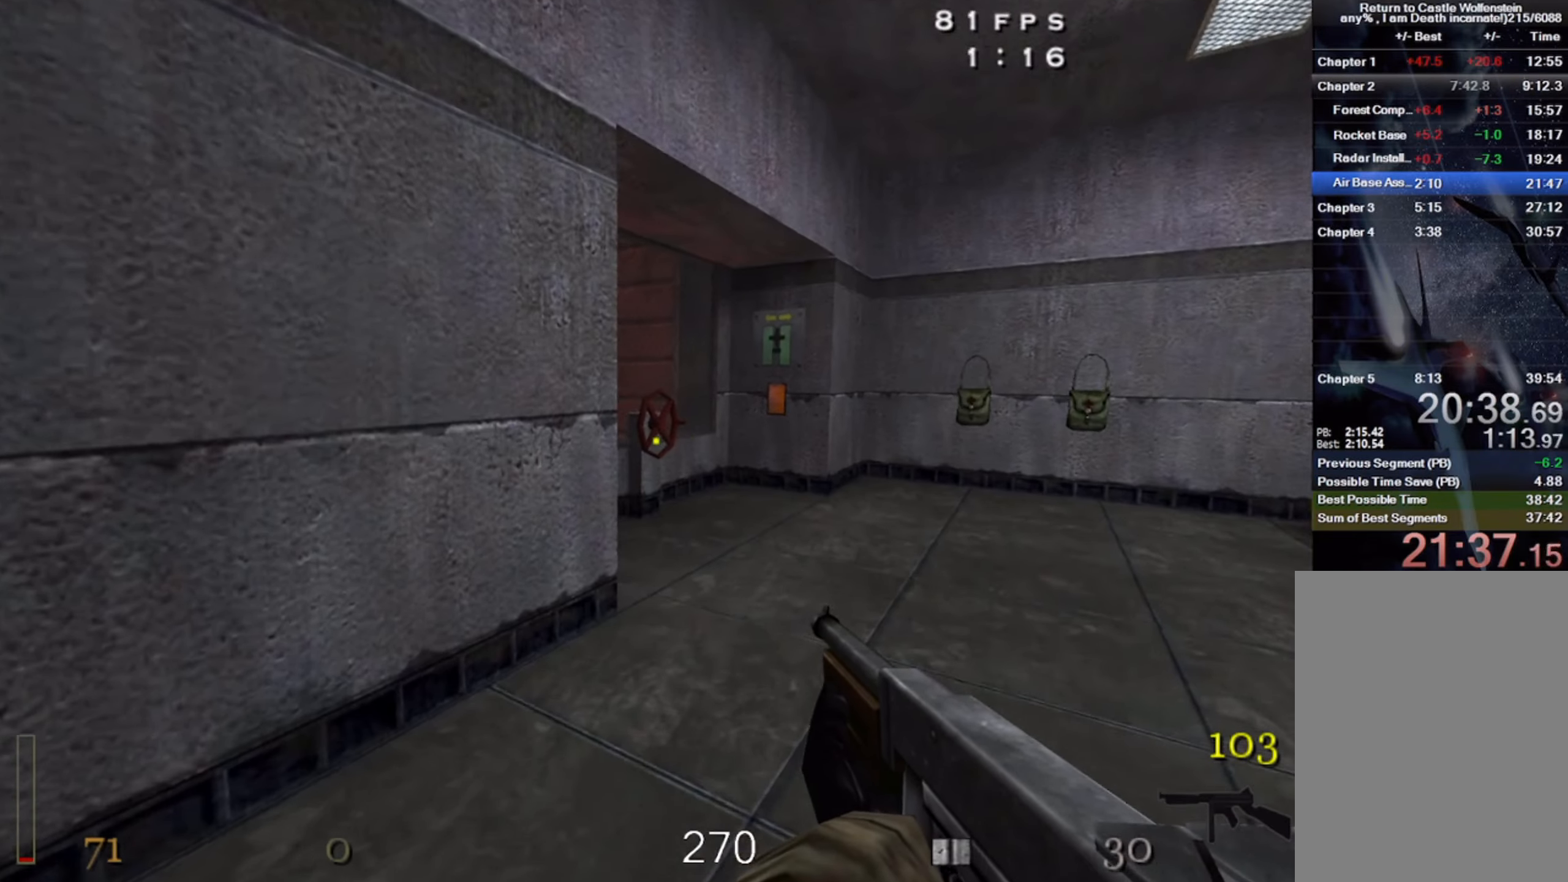
{"keys": ["w"], "mouse": [], "events": [[200, "shift", "down"], [366, "d", "down"], [483, "d", "up"], [483, "shift", "up"]]}
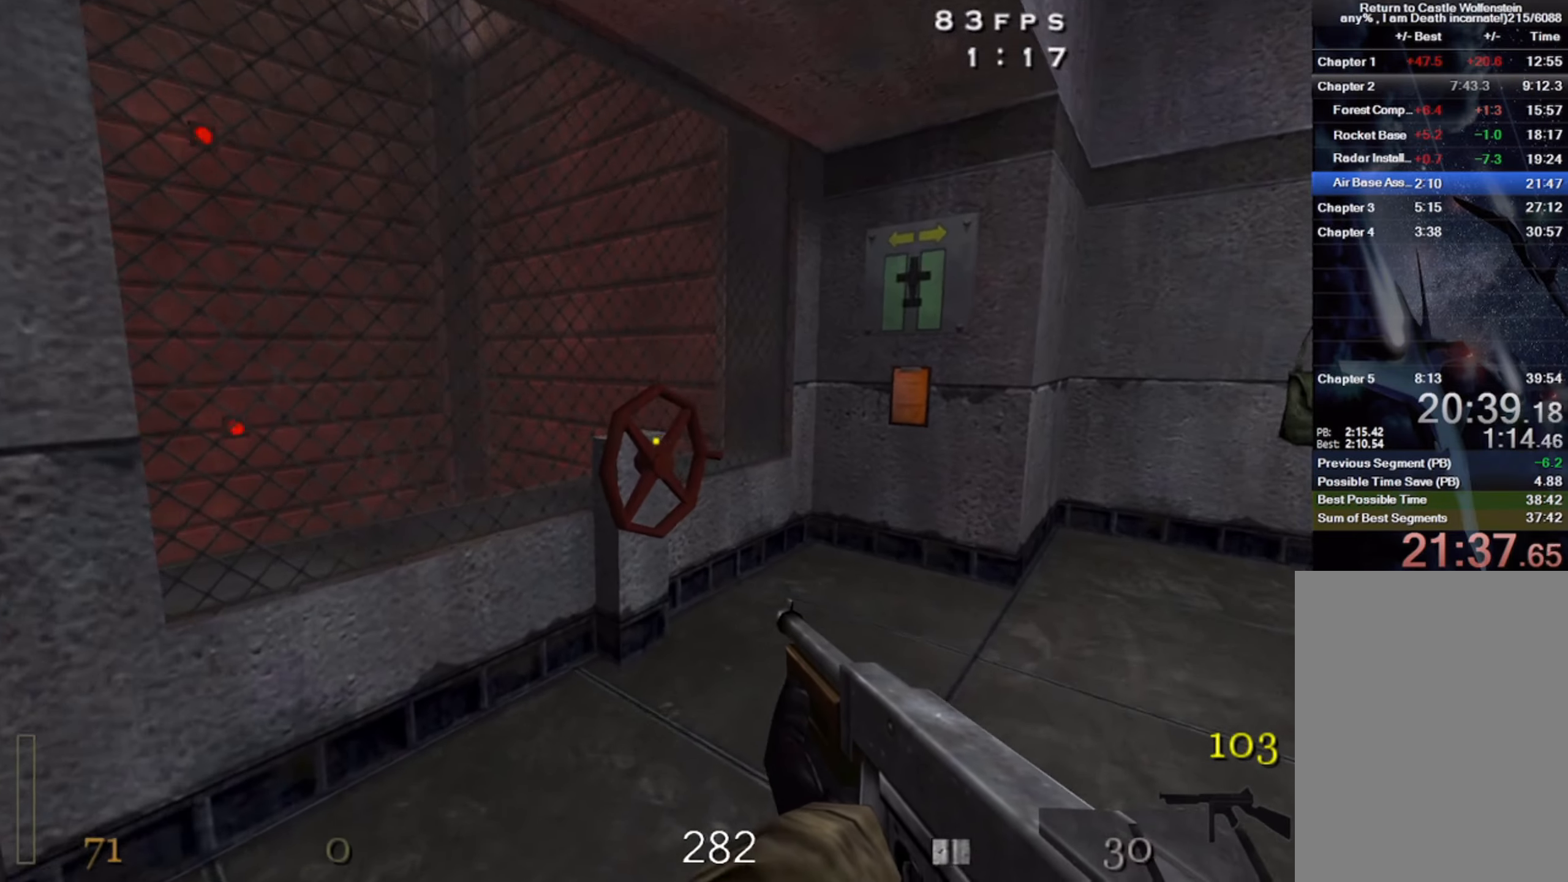
{"keys": ["a", "w"], "mouse": [], "events": [[133, "w", "up"], [183, "f", "down"], [233, "f", "up"], [300, "a", "down"], [450, "w", "down"]]}
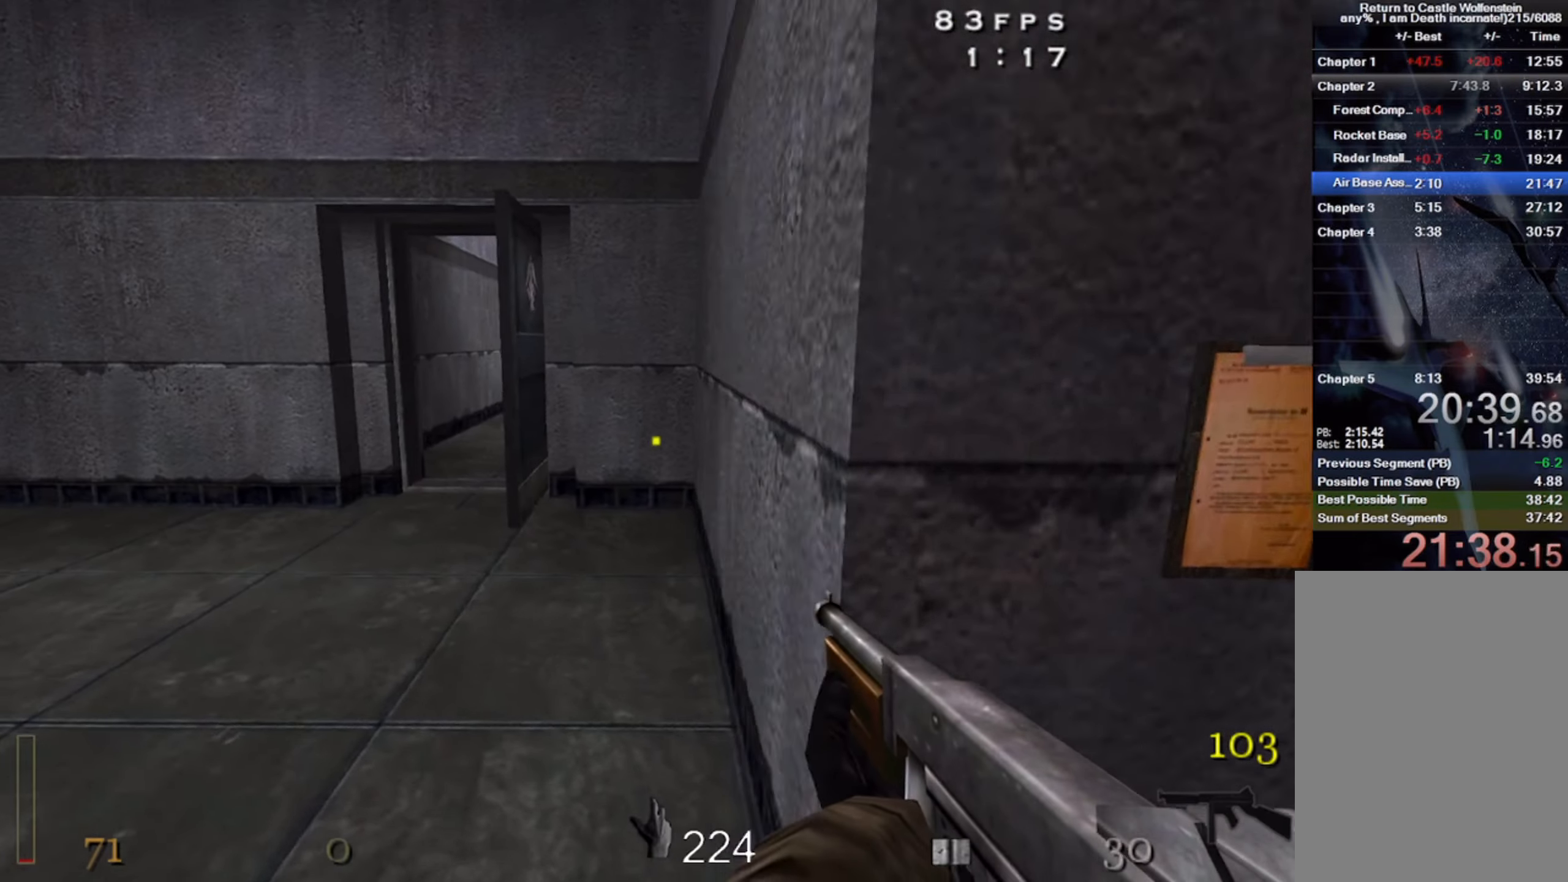
{"keys": ["d", "w"], "mouse": [], "events": [[66, "a", "up"], [300, "a", "down"], [400, "a", "up"], [433, "d", "down"]]}
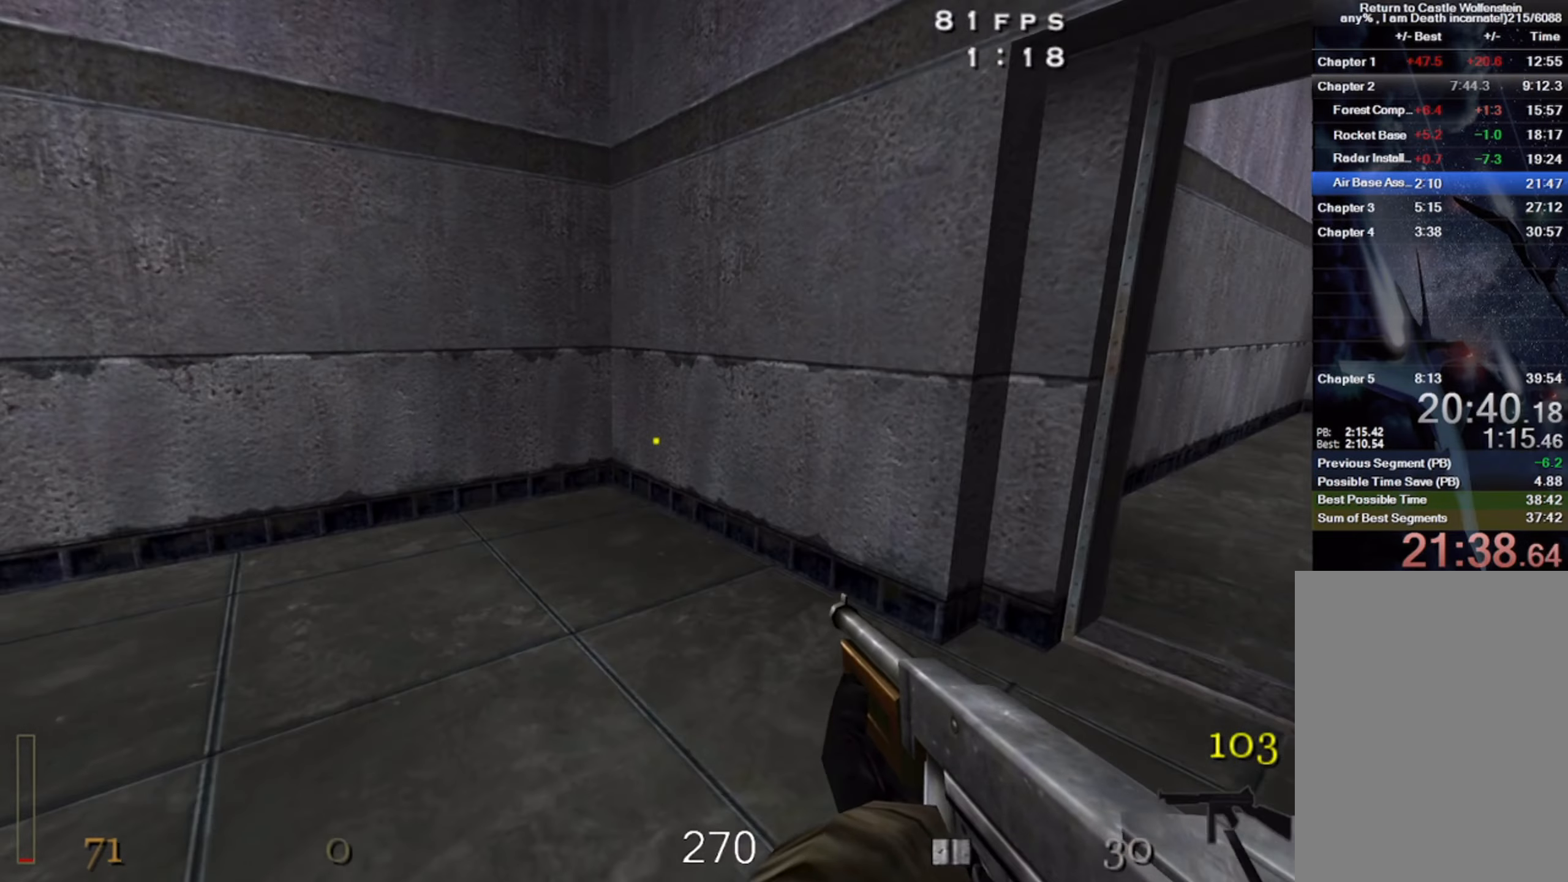
{"keys": ["a", "shift", "w"], "mouse": ["right"], "events": [[133, "shift", "down"], [216, "space", "down"], [300, "d", "up"], [333, "a", "down"], [333, "space", "up"], [383, "mouse_right", "down"]]}
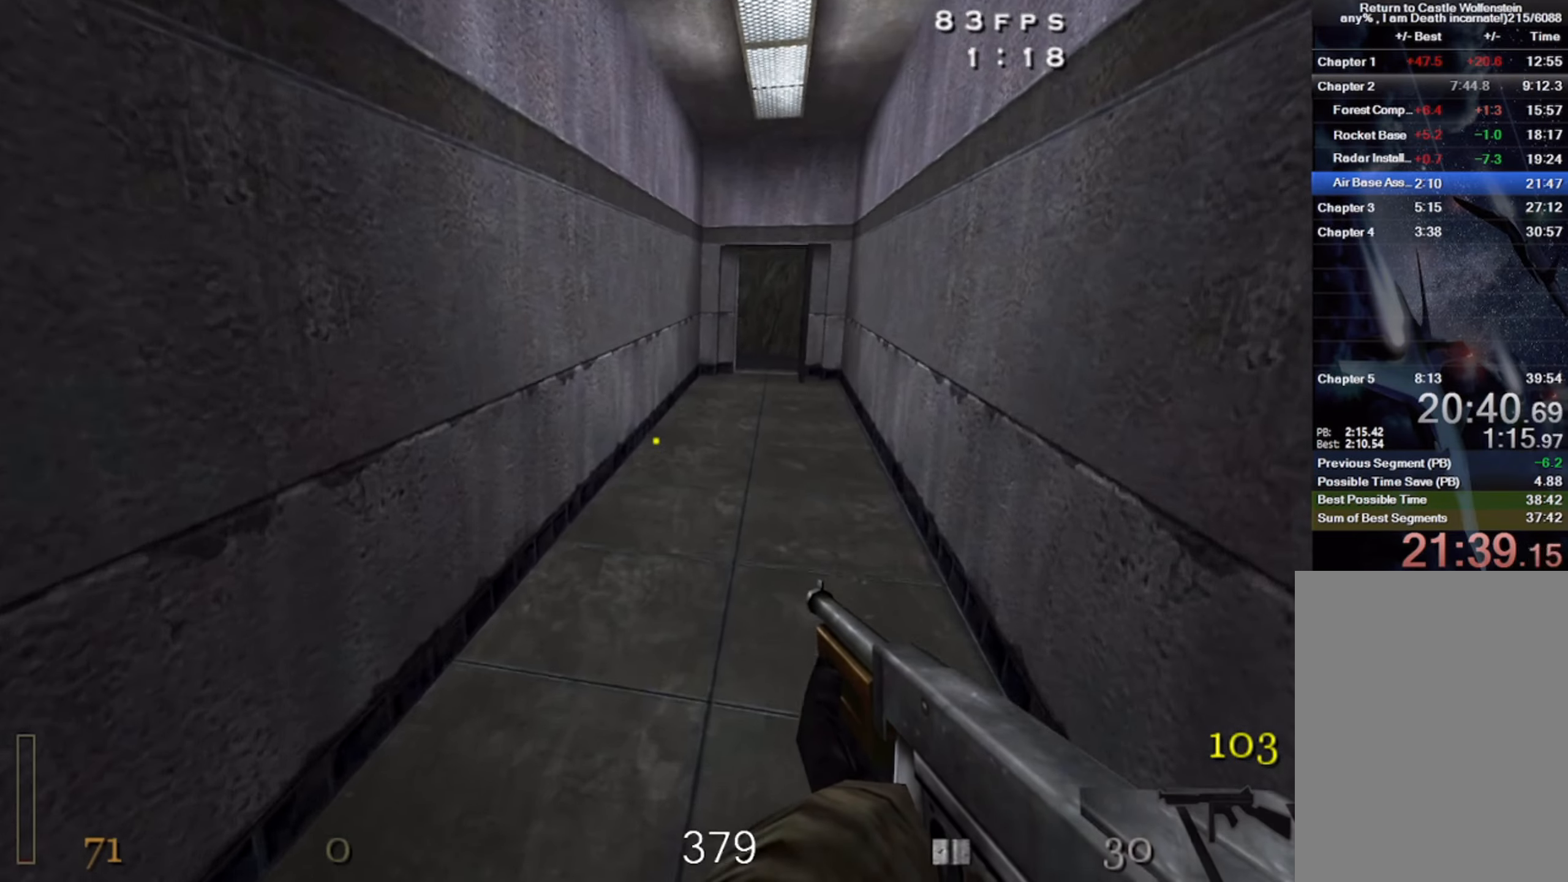
{"keys": ["d", "shift", "space", "w"], "mouse": [], "events": [[183, "a", "up"], [216, "mouse_right", "up"], [266, "space", "down"], [466, "d", "down"]]}
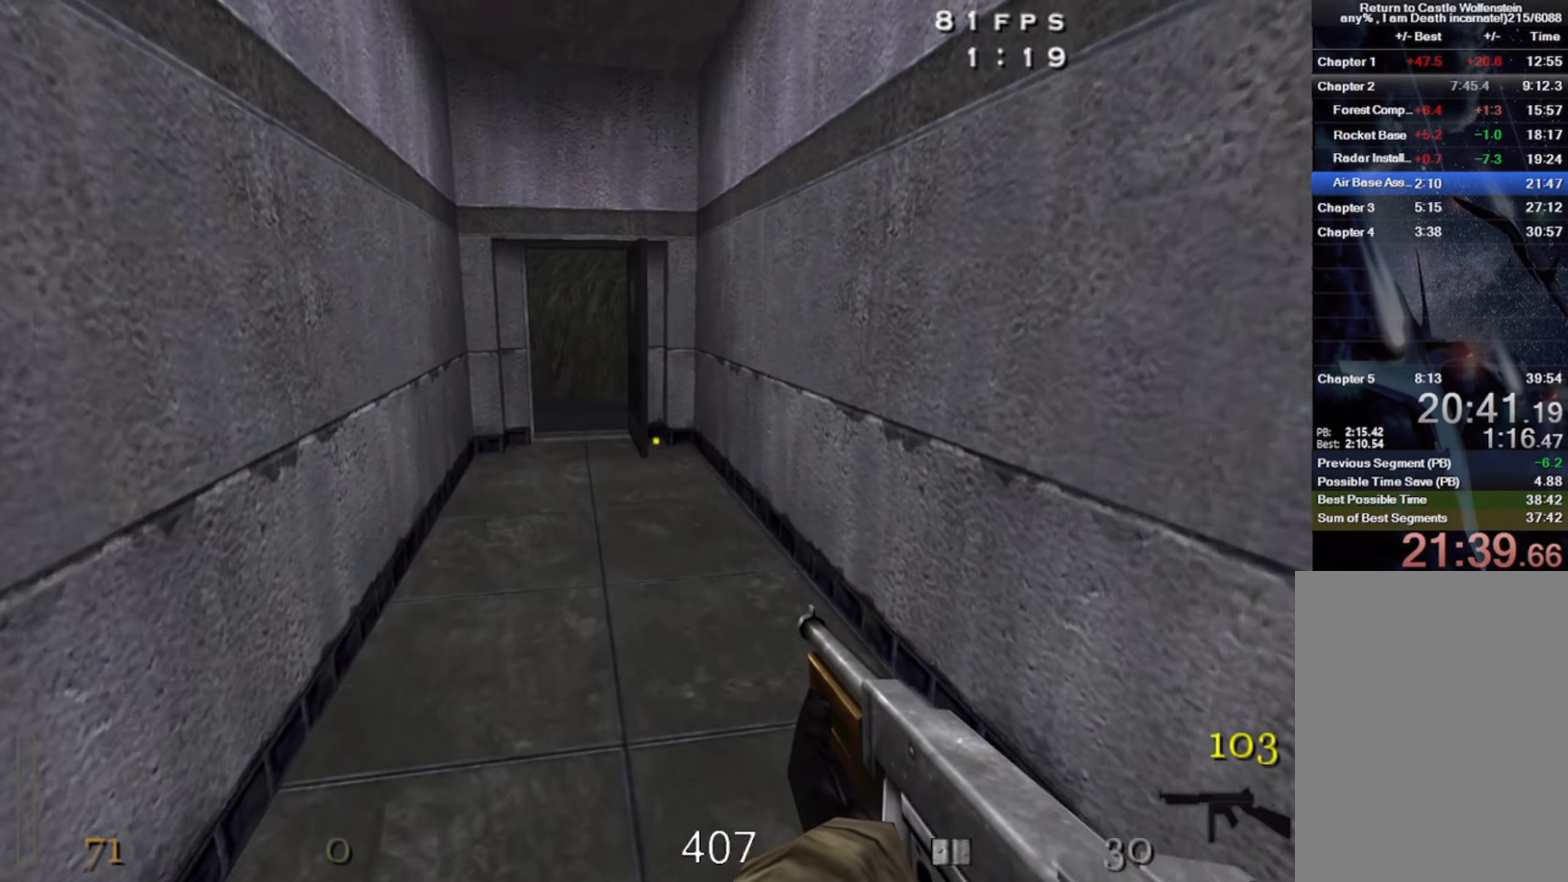
{"keys": ["a", "w"], "mouse": [], "events": [[66, "space", "up"], [100, "shift", "up"], [400, "d", "up"], [500, "a", "down"]]}
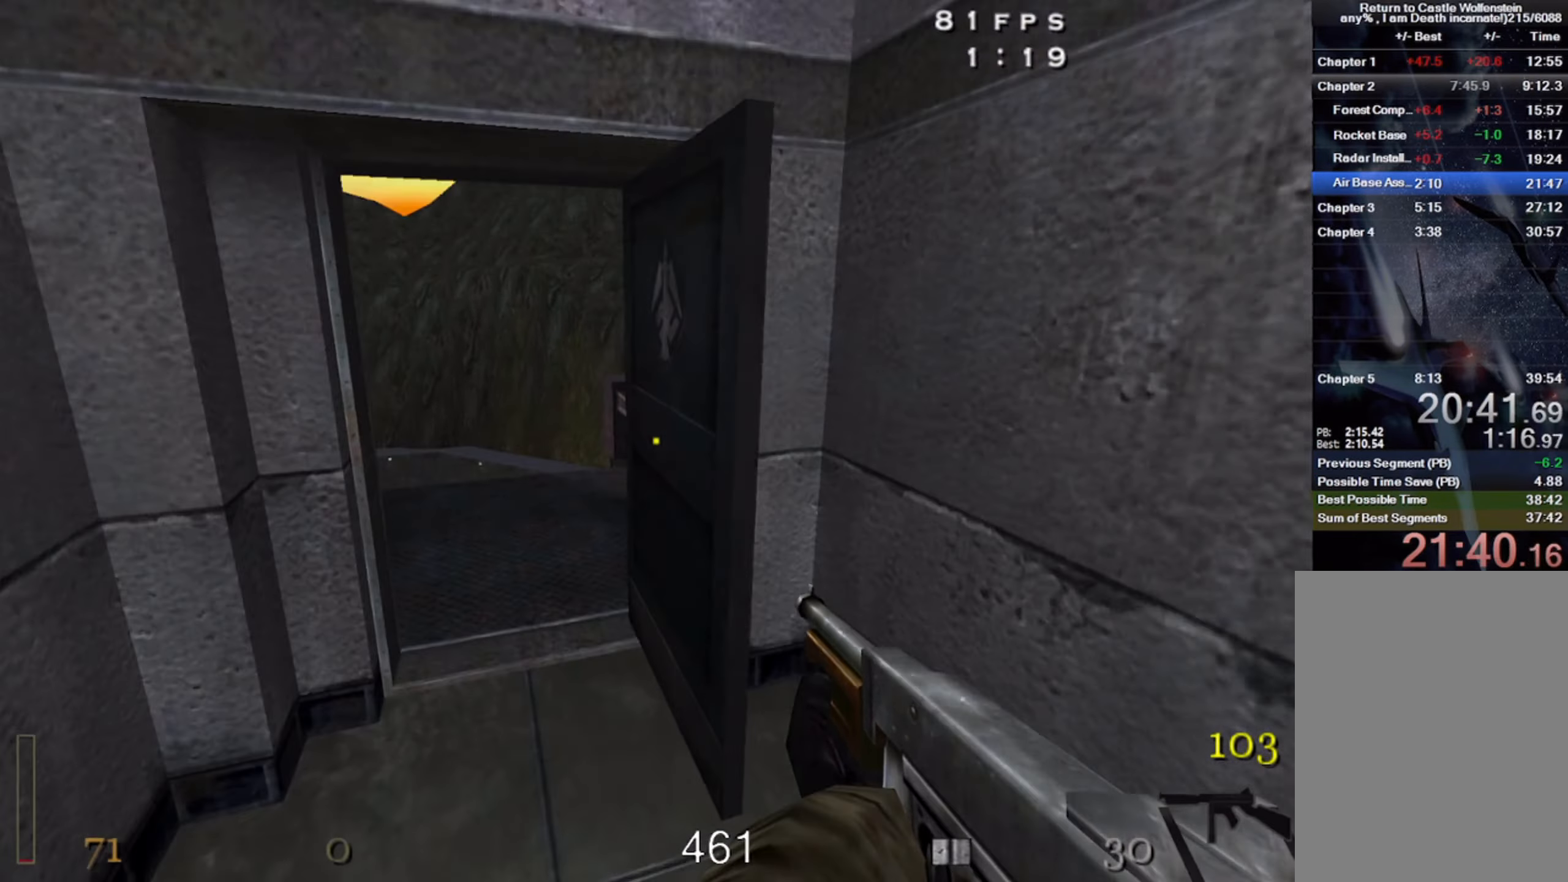
{"keys": ["d", "w"], "mouse": [], "events": [[183, "a", "up"], [483, "d", "down"]]}
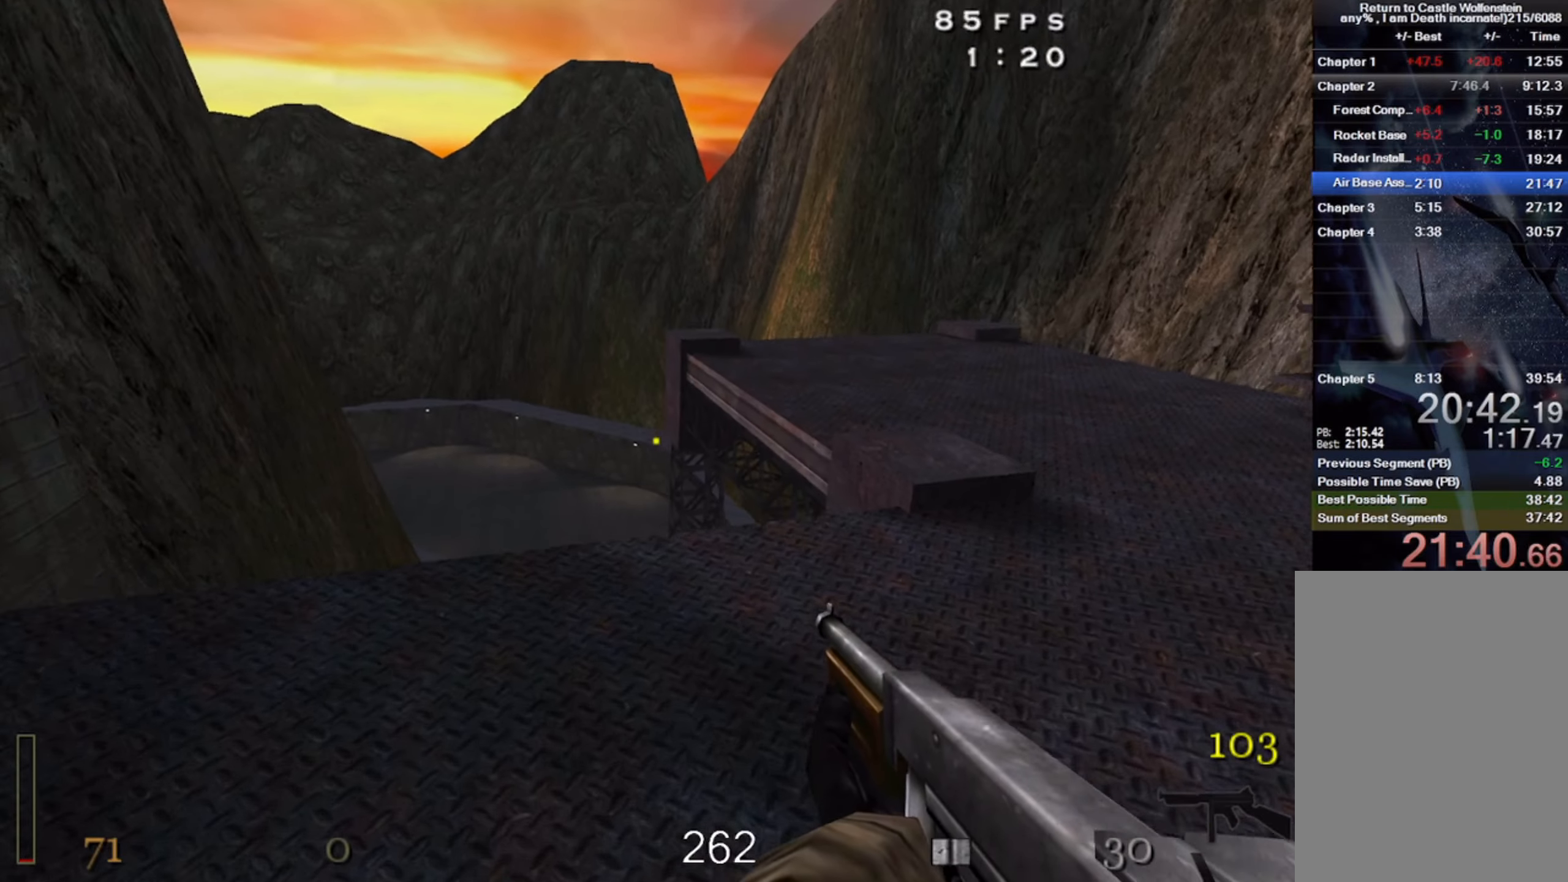
{"keys": ["d", "shift", "w"], "mouse": [], "events": [[167, "shift", "down"], [267, "space", "down"], [400, "space", "up"]]}
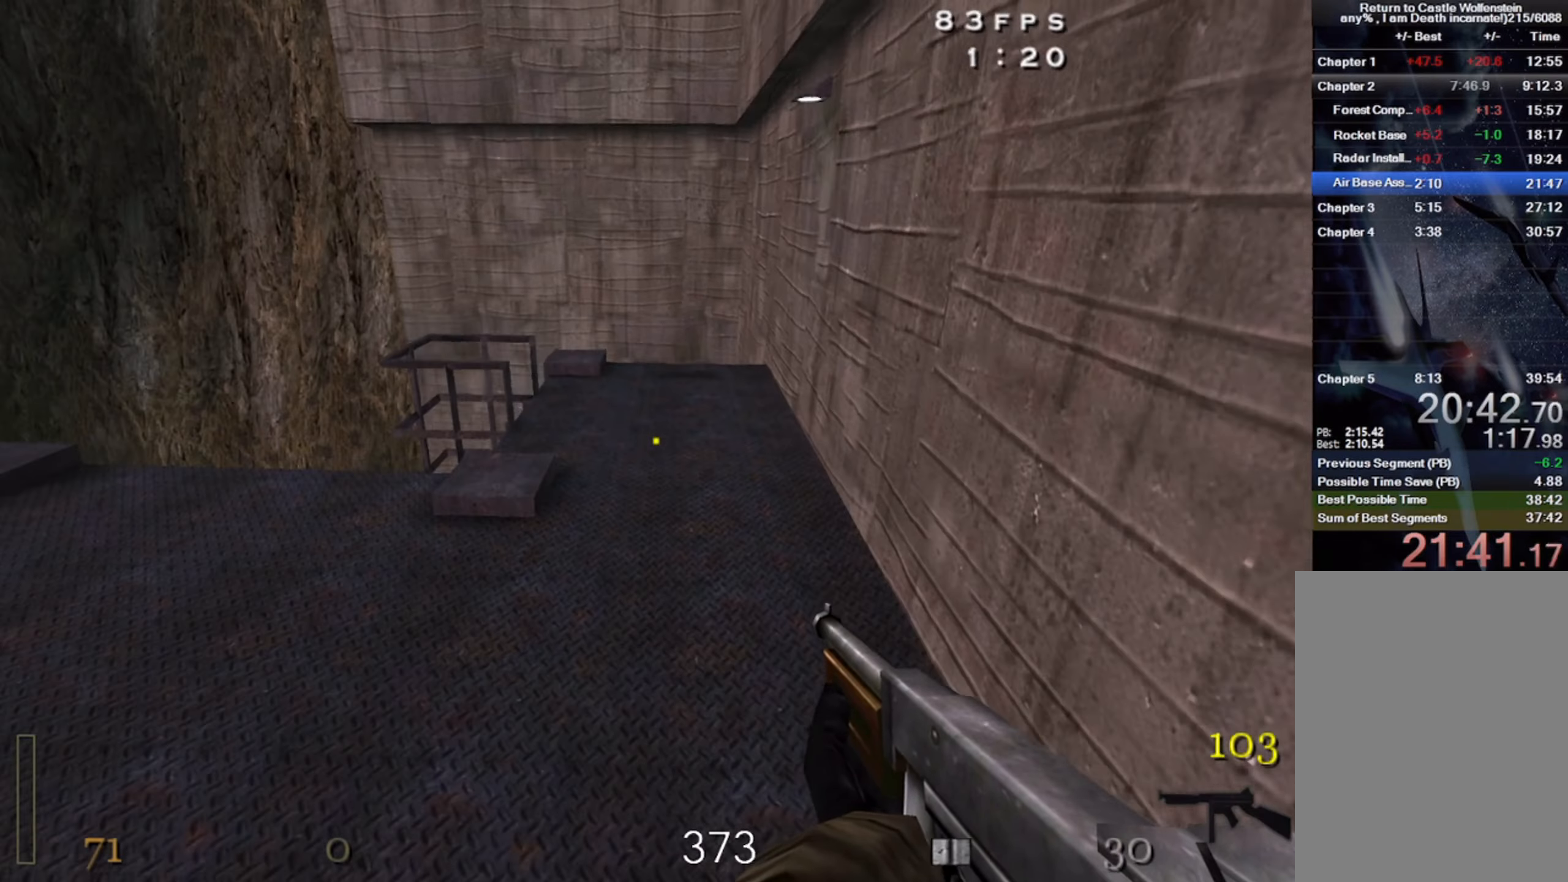
{"keys": ["a", "space"], "mouse": [], "events": [[200, "shift", "up"], [317, "d", "up"], [383, "space", "down"], [433, "w", "up"], [467, "a", "down"]]}
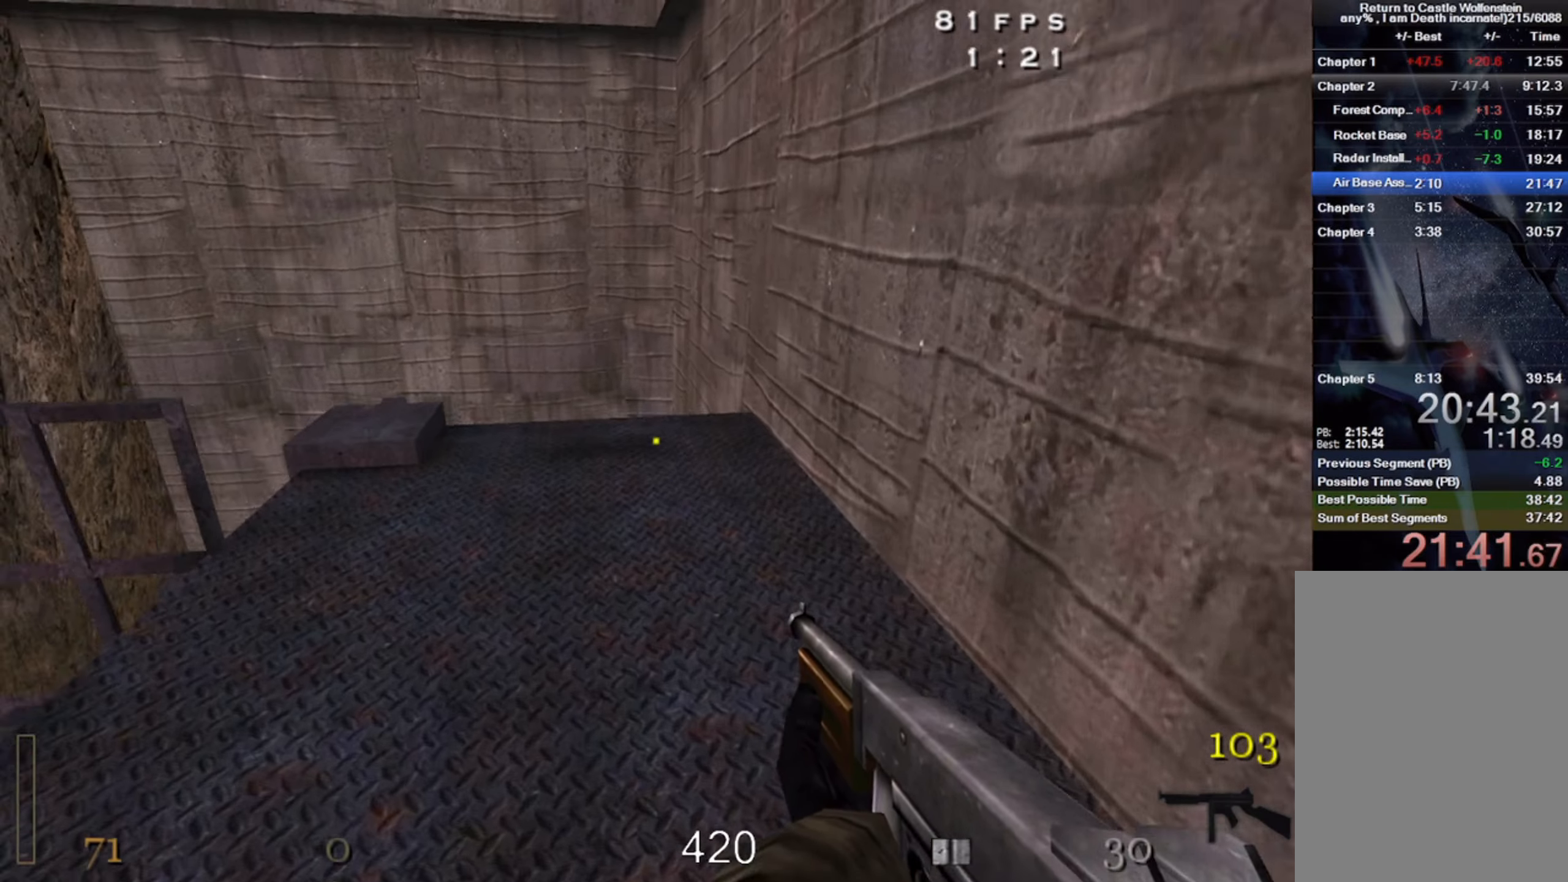
{"keys": [], "mouse": [], "events": [[33, "space", "up"], [117, "a", "up"], [383, "d", "down"], [483, "d", "up"]]}
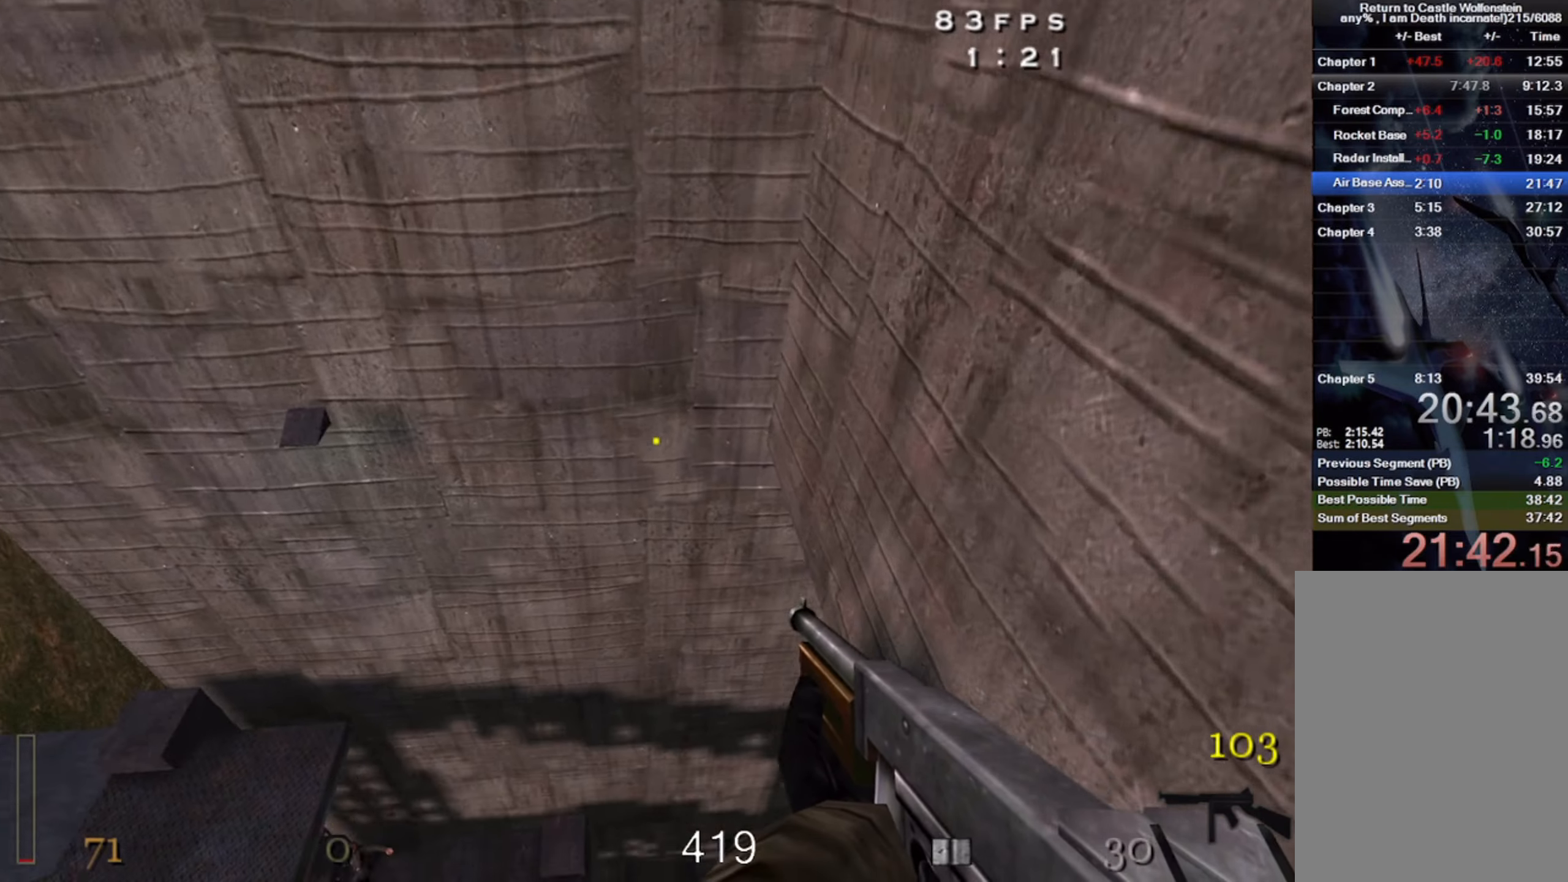
{"keys": ["v"], "mouse": [], "events": [[317, "z", "down"], [417, "z", "up"], [483, "v", "down"]]}
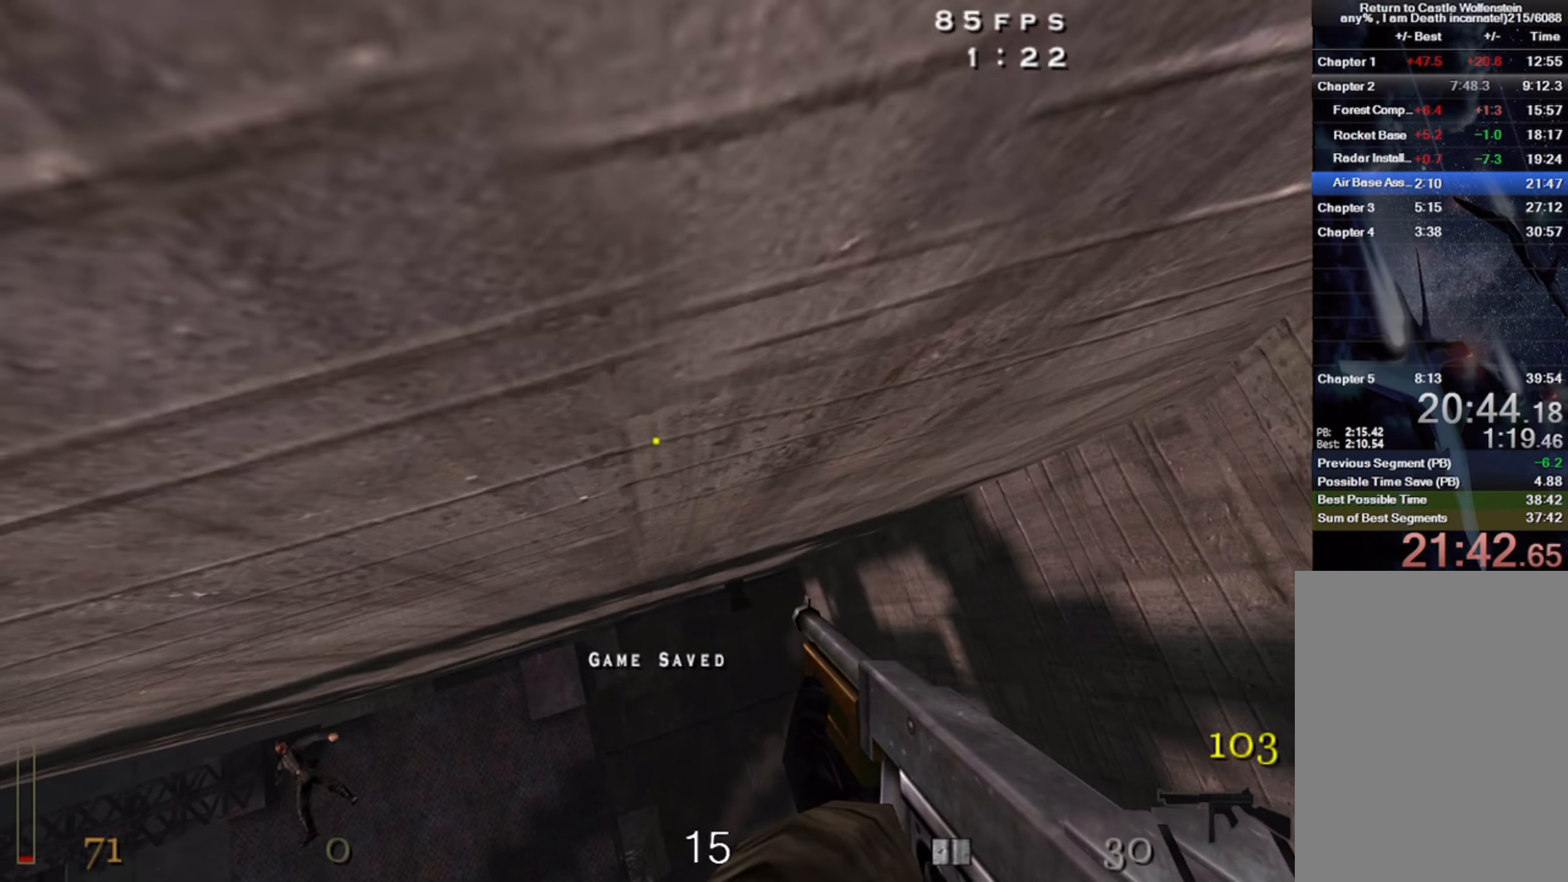
{"keys": ["w"], "mouse": [], "events": [[117, "v", "up"], [283, "w", "down"]]}
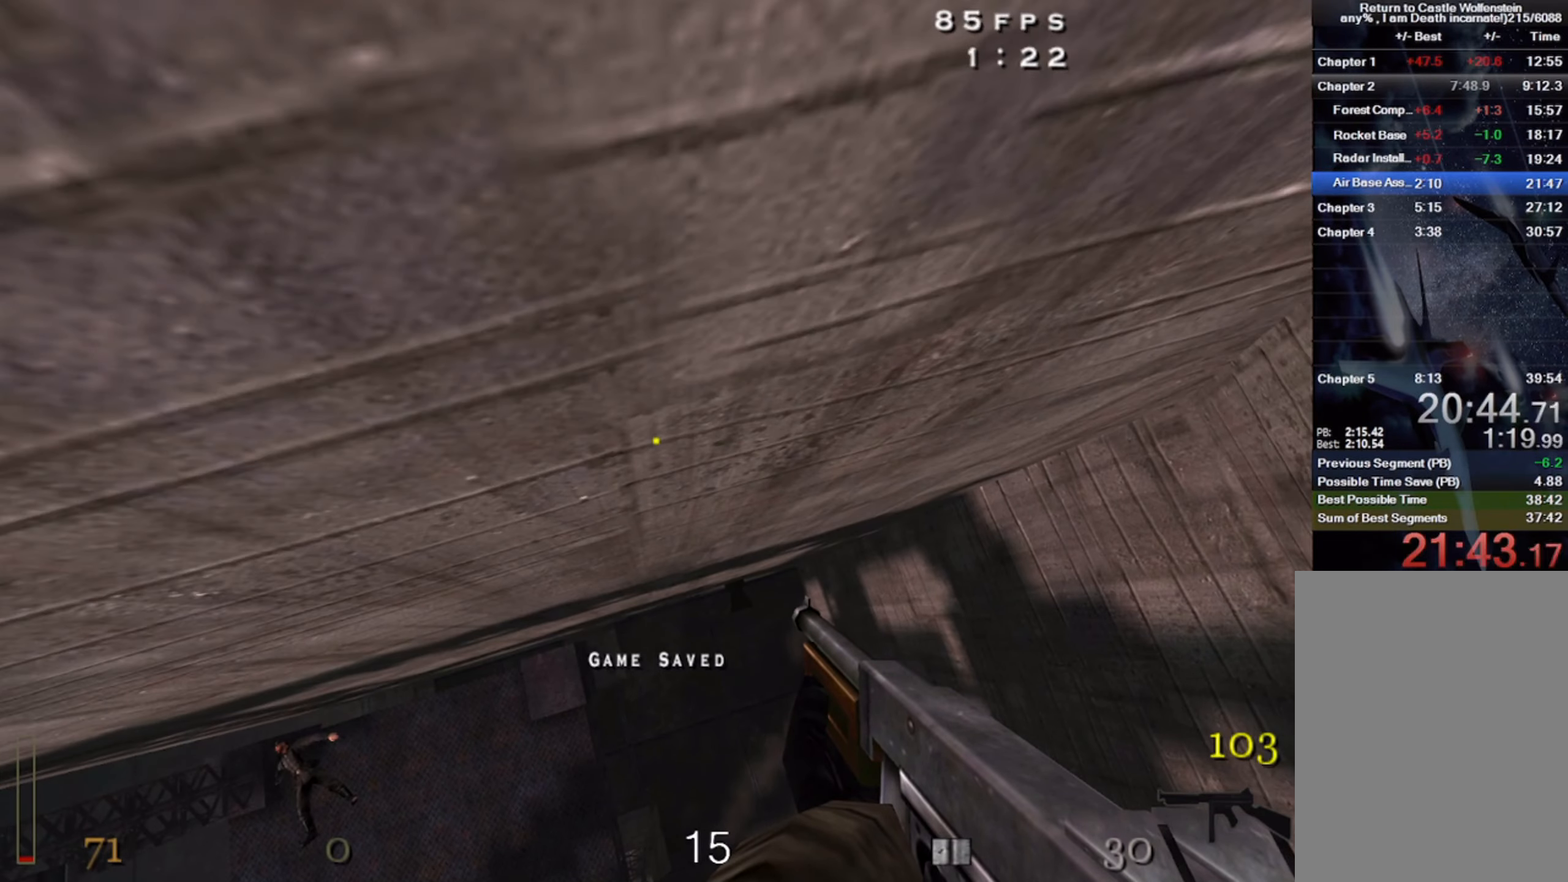
{"keys": ["w"], "mouse": [], "events": [[100, "w", "up"], [233, "w", "down"]]}
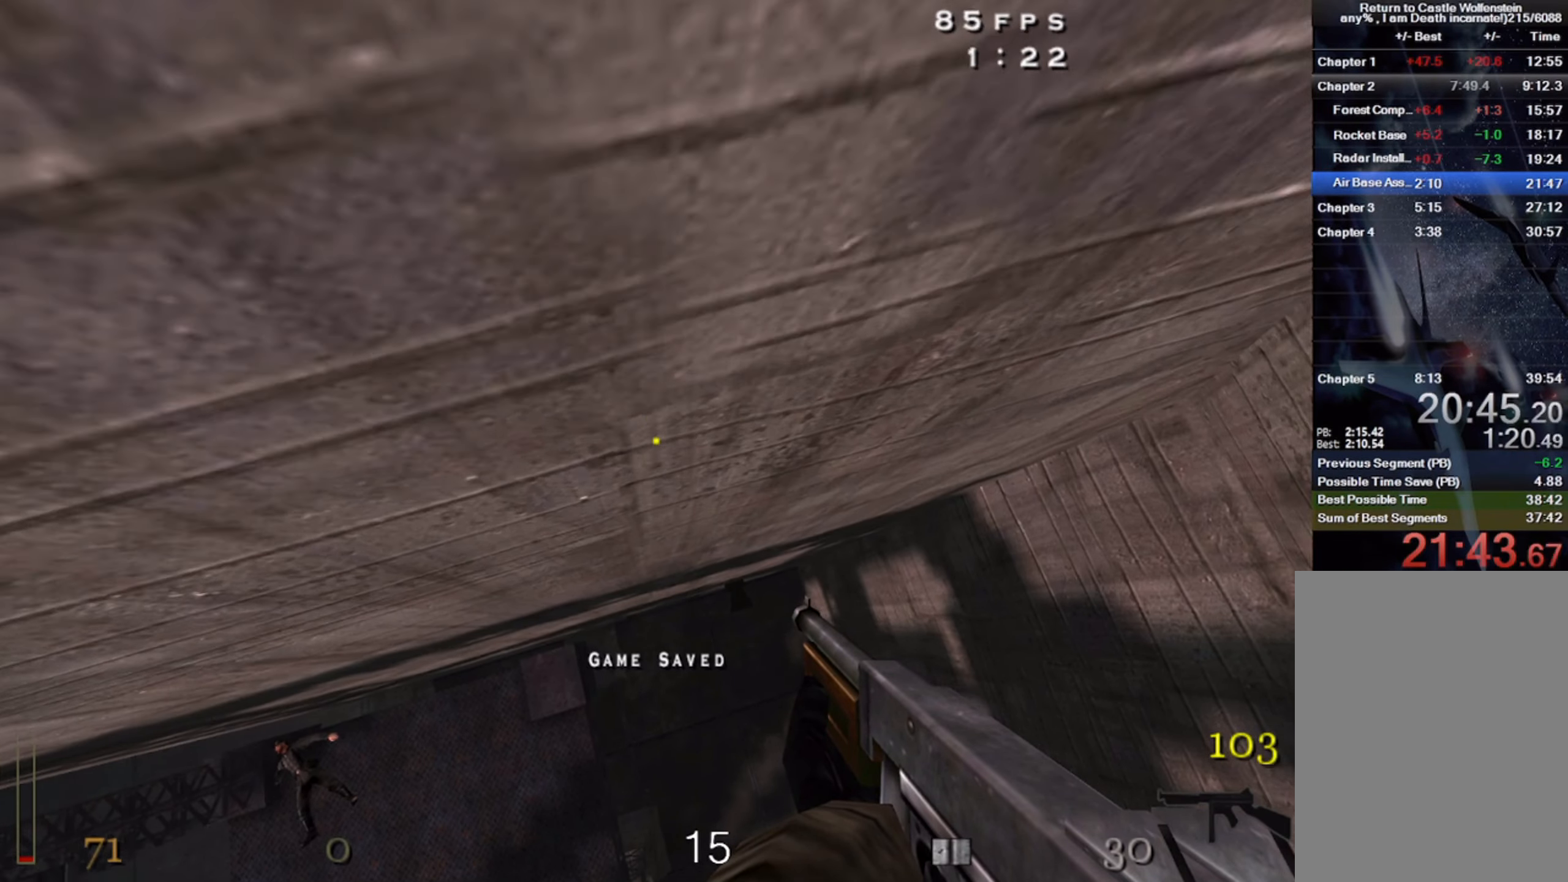
{"keys": ["w"], "mouse": [], "events": []}
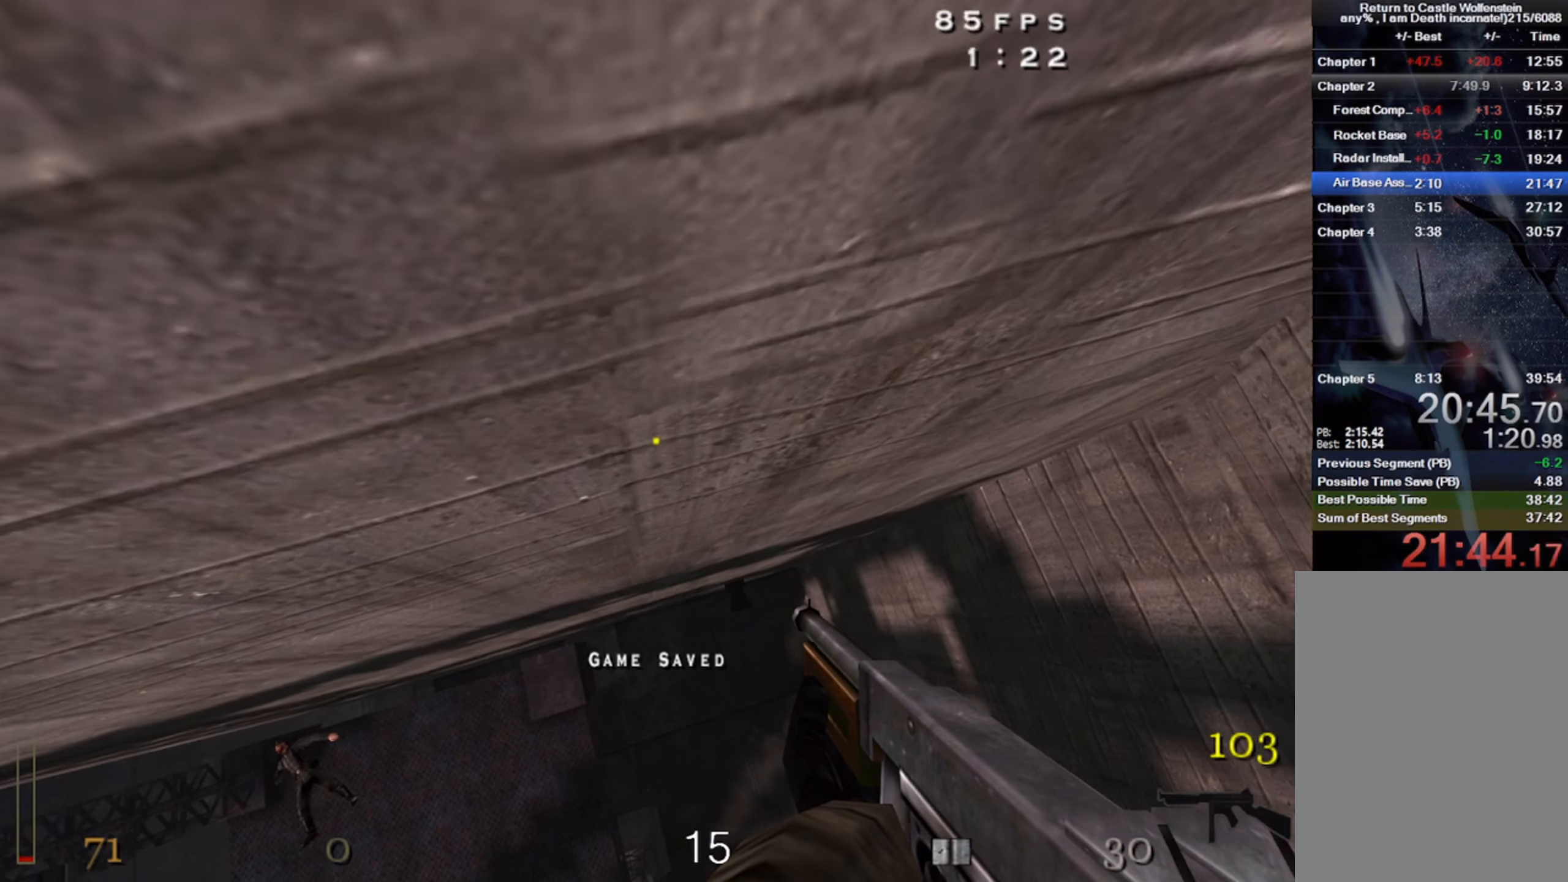
{"keys": [], "mouse": [], "events": [[433, "w", "up"]]}
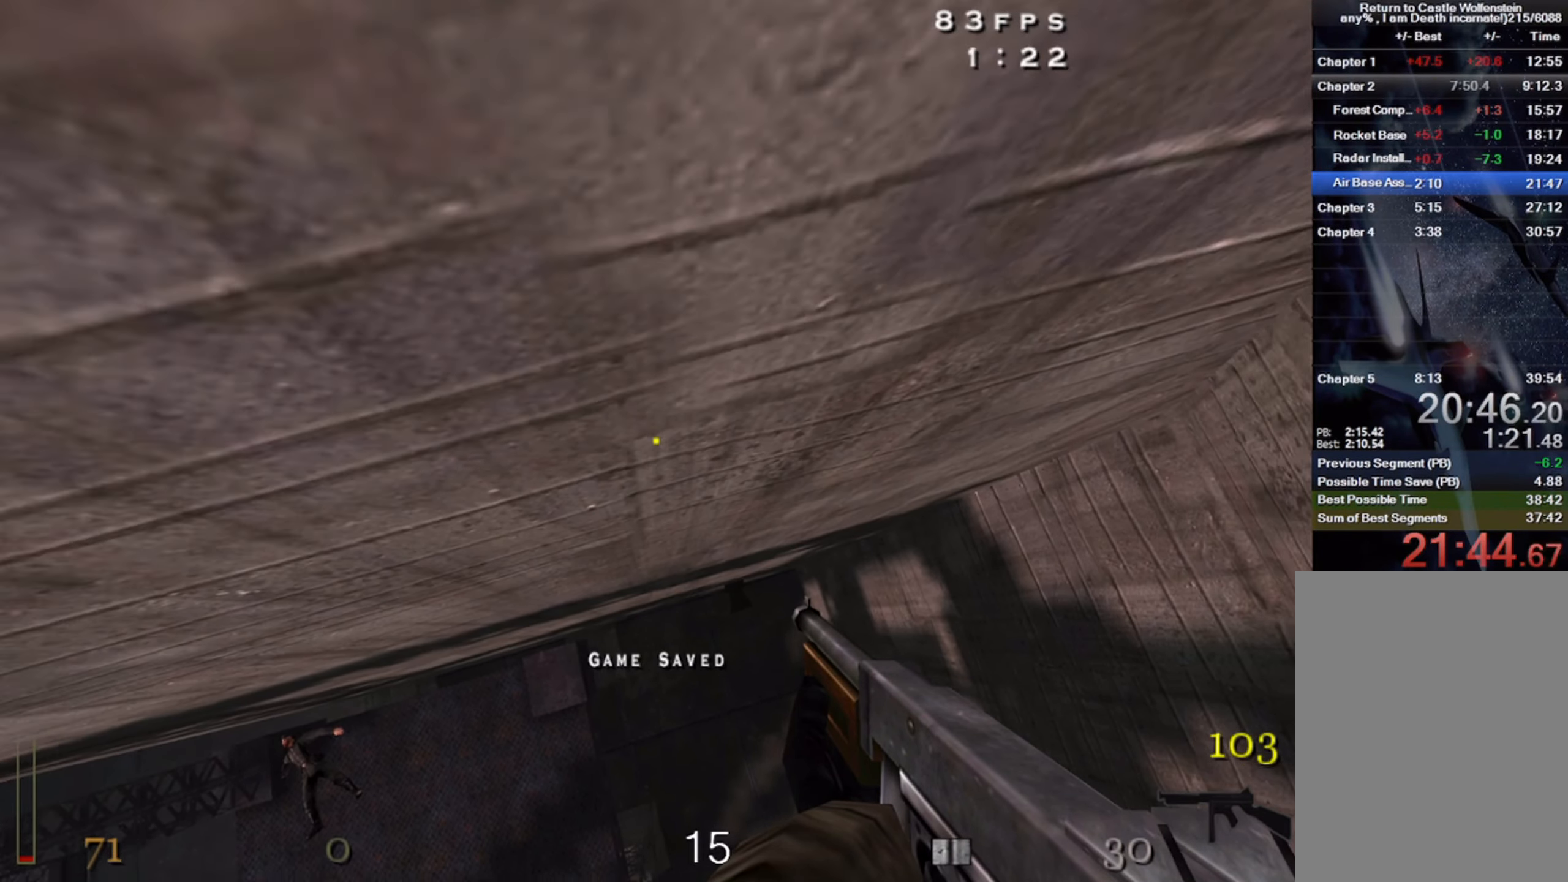
{"keys": [], "mouse": [], "events": [[17, "mouse_left", "down"], [233, "mouse_left", "up"]]}
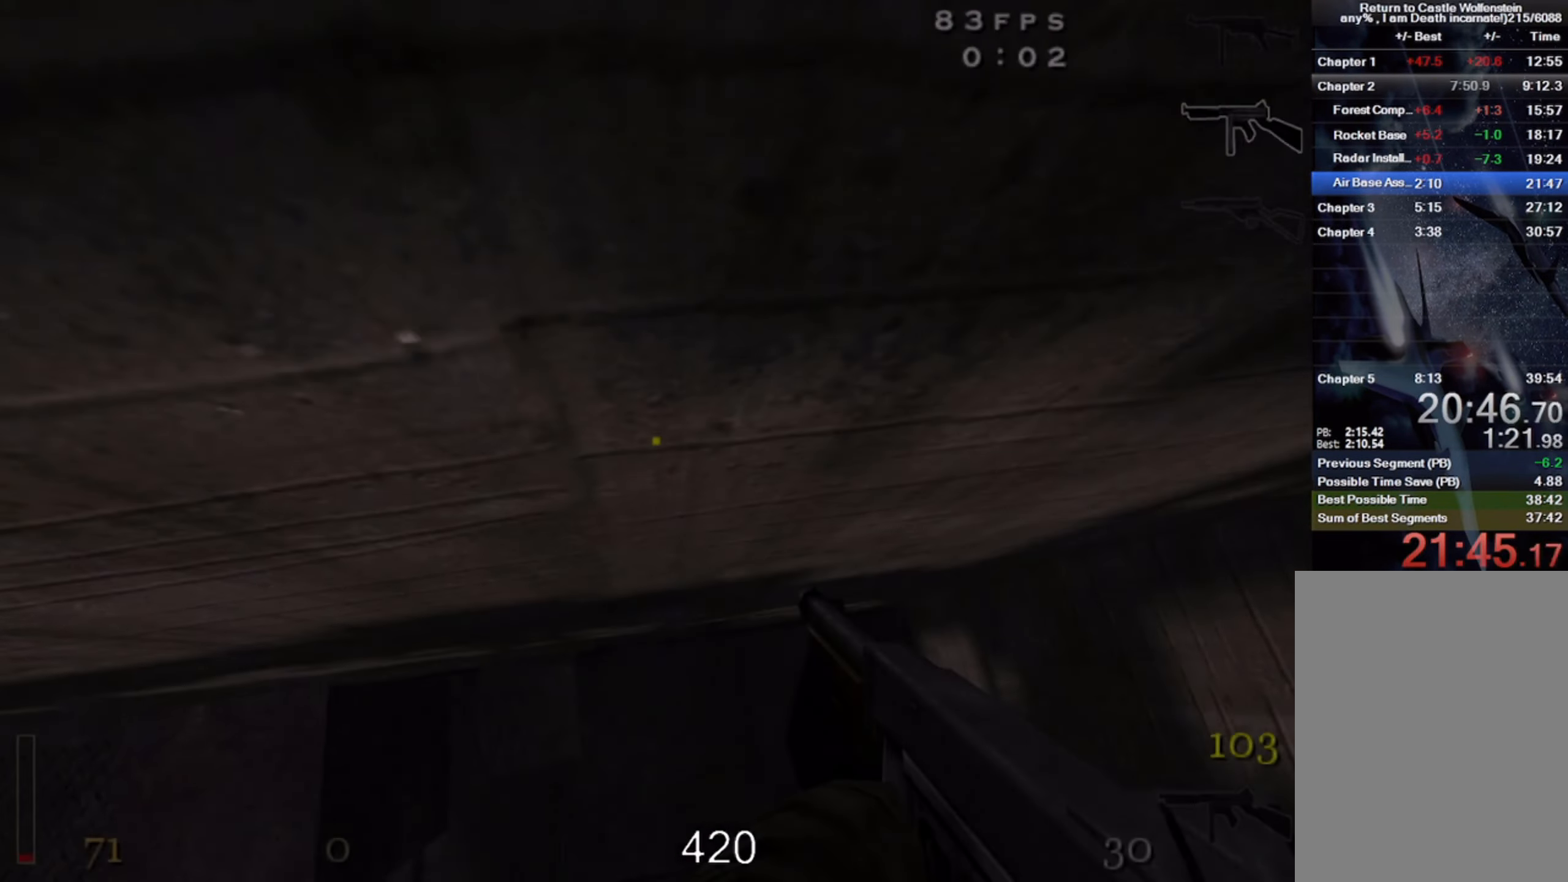
{"keys": ["w"], "mouse": [], "events": [[133, "w", "down"], [150, "a", "down"], [400, "a", "up"]]}
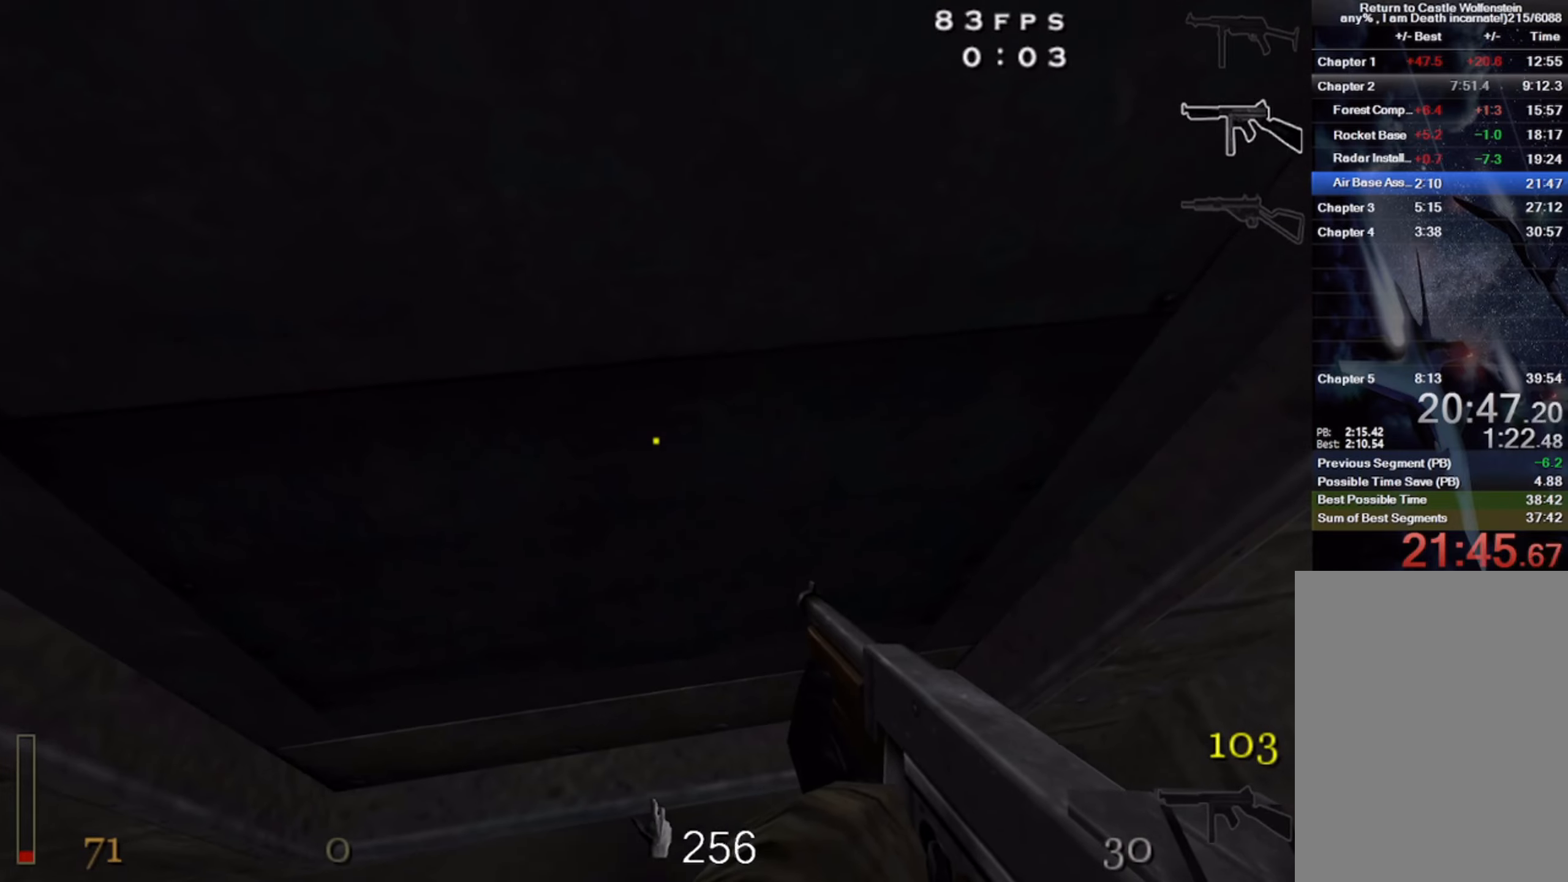
{"keys": ["w"], "mouse": [], "events": [[300, "x", "down"], [434, "x", "up"]]}
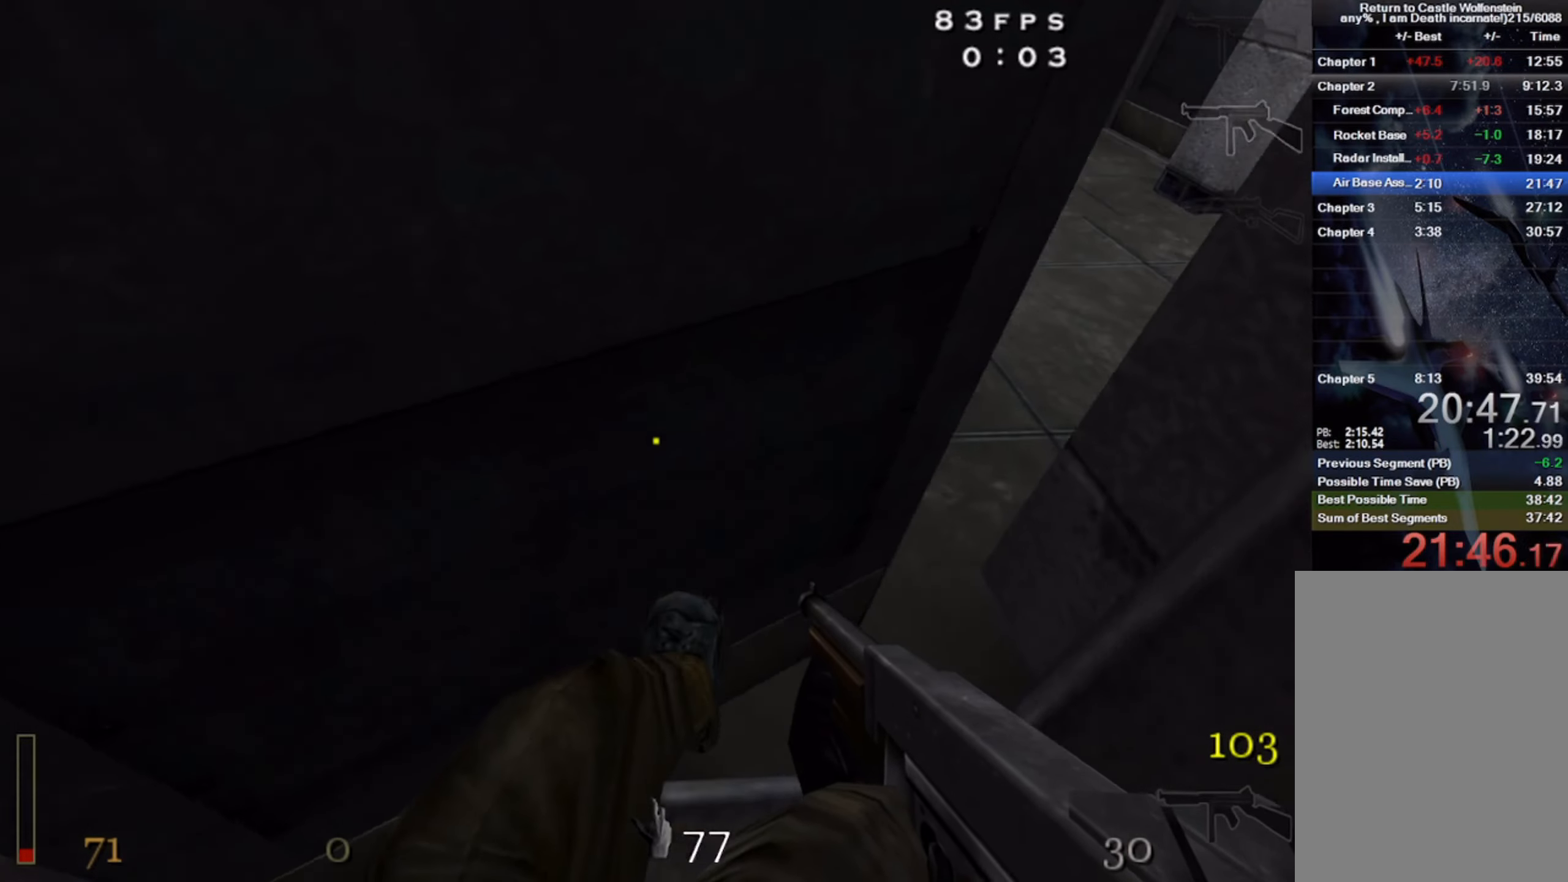
{"keys": ["d", "shift", "w"], "mouse": [], "events": [[317, "d", "down"], [484, "shift", "down"]]}
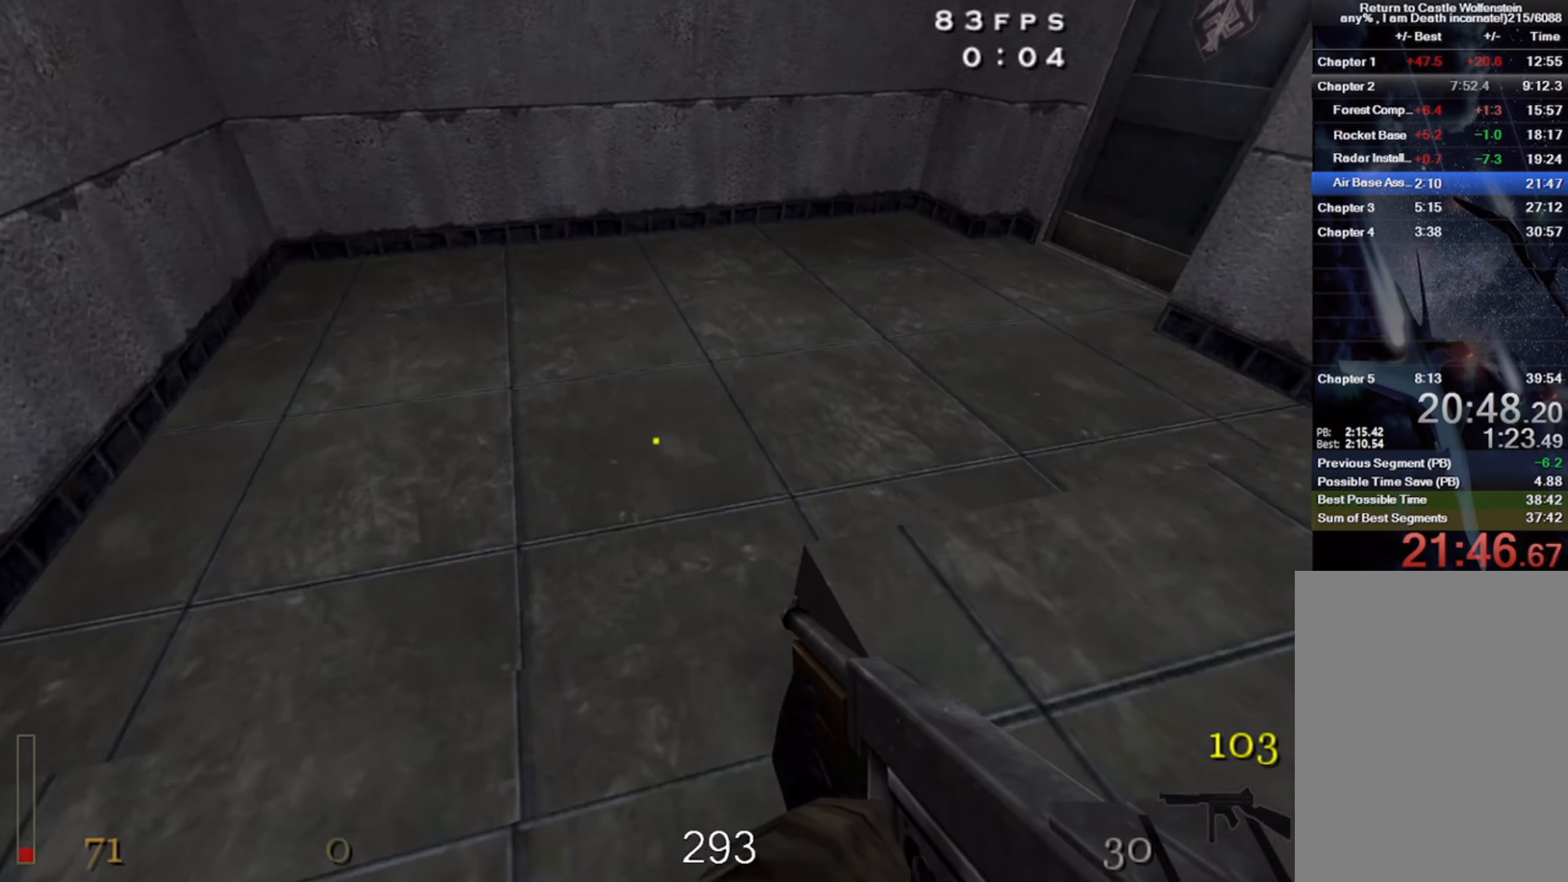
{"keys": [], "mouse": ["right"], "events": [[100, "space", "down"], [117, "shift", "up"], [217, "w", "up"], [234, "space", "up"], [267, "d", "up"], [467, "mouse_right", "down"]]}